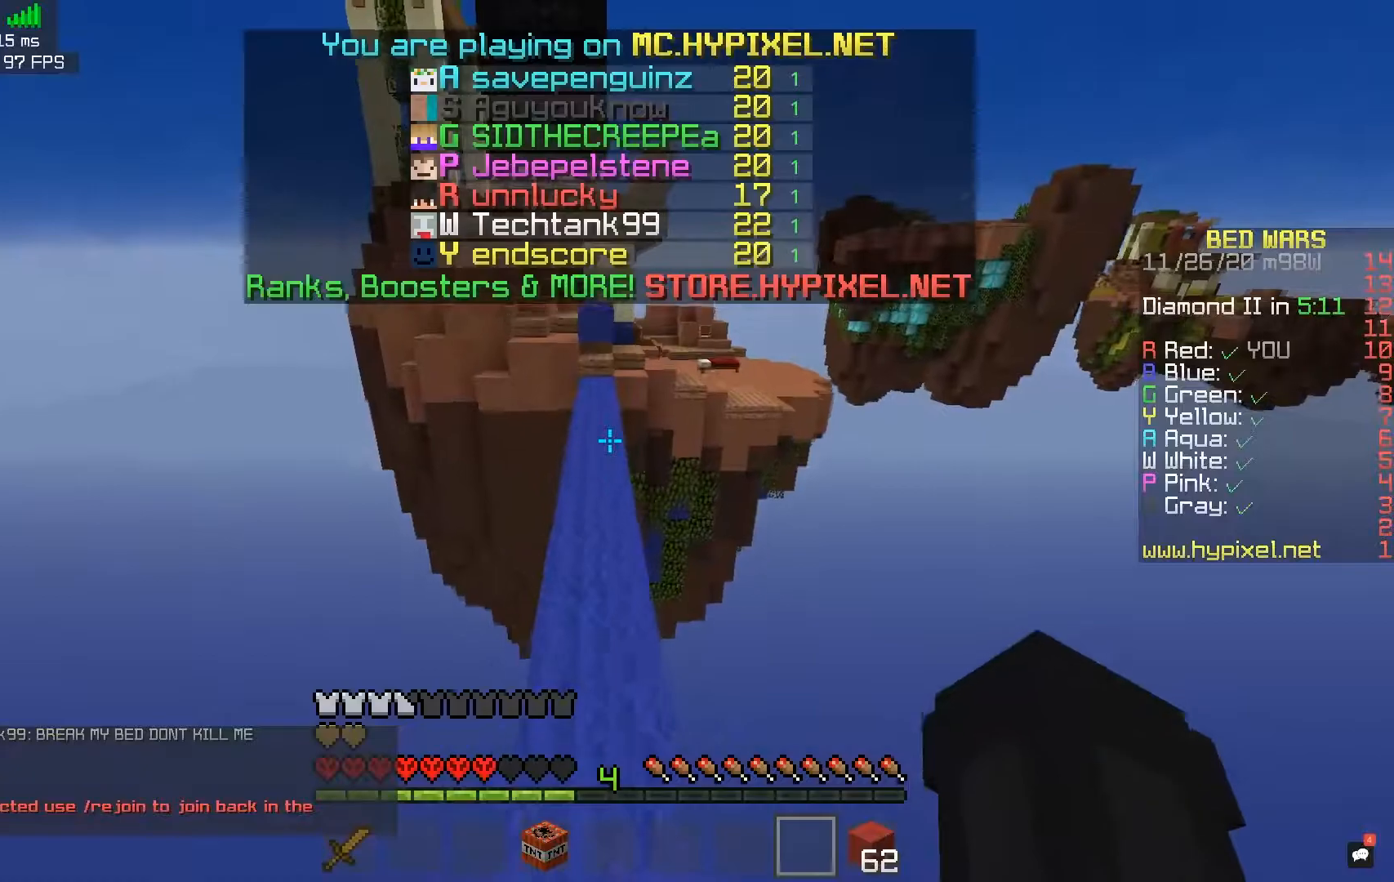
Gameplay with keyboard and mouse; each line is a JSON object with the keys and mouse buttons held at the frame after it. "events" lists presses ("down") and releases ("up") of "a", "d", "s", "space", "w", "mouse_left" and "mouse_right" between this image and that frame as [ms after this image, input, new state], when the widget could be followed in between. "mouse_left", "mouse_right" = the "left", "right" buttons of the "mouse" list. No other keys are recorded. Fast repeated clicks can show as one long hold. Mouse movement is not recorded.
{"keys": ["space", "w"], "mouse": [], "events": [[50, "space", "up"], [300, "space", "down"]]}
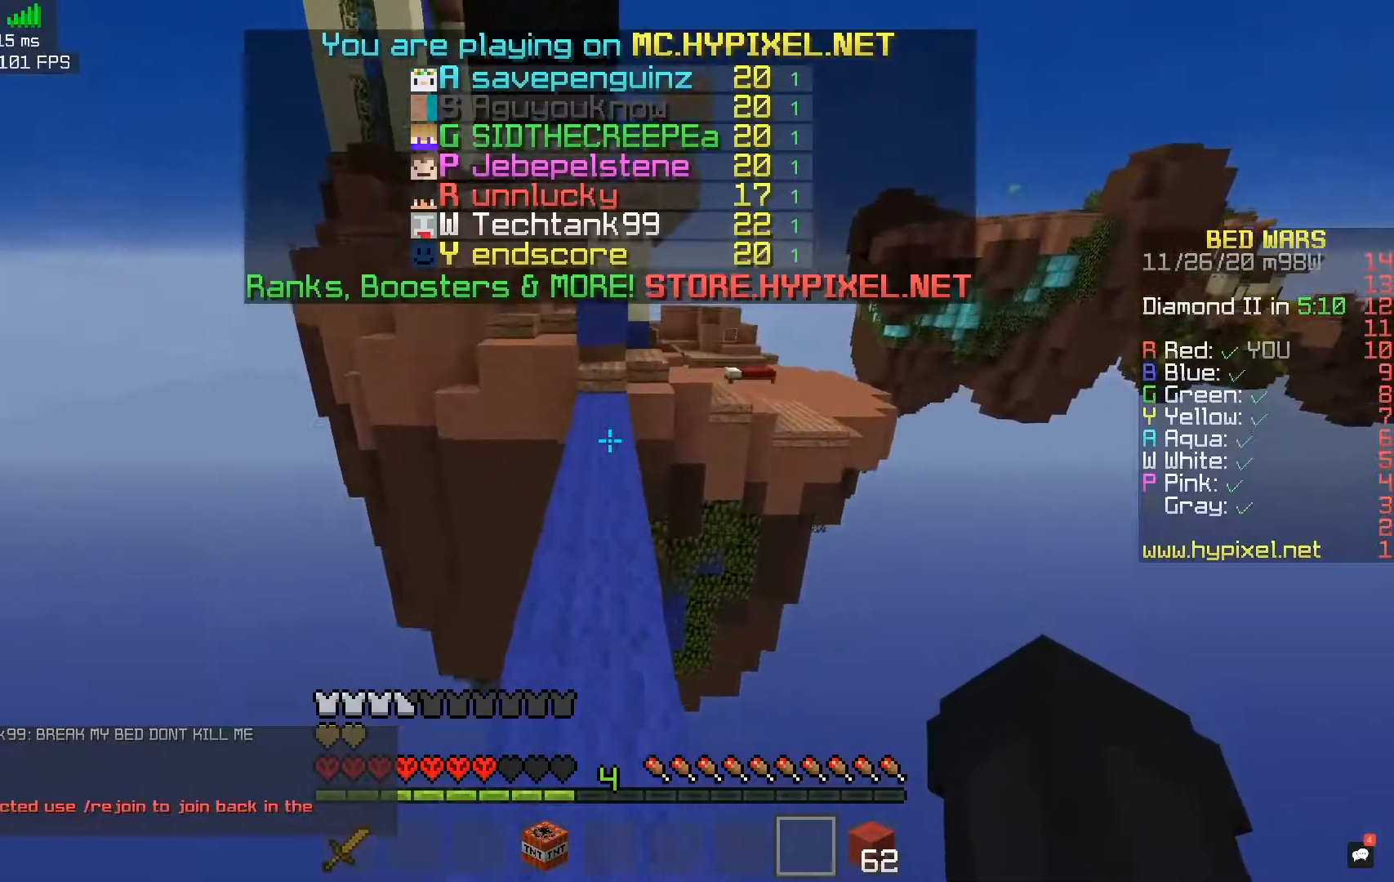
{"keys": ["w"], "mouse": ["right"], "events": [[50, "space", "up"], [500, "mouse_right", "down"]]}
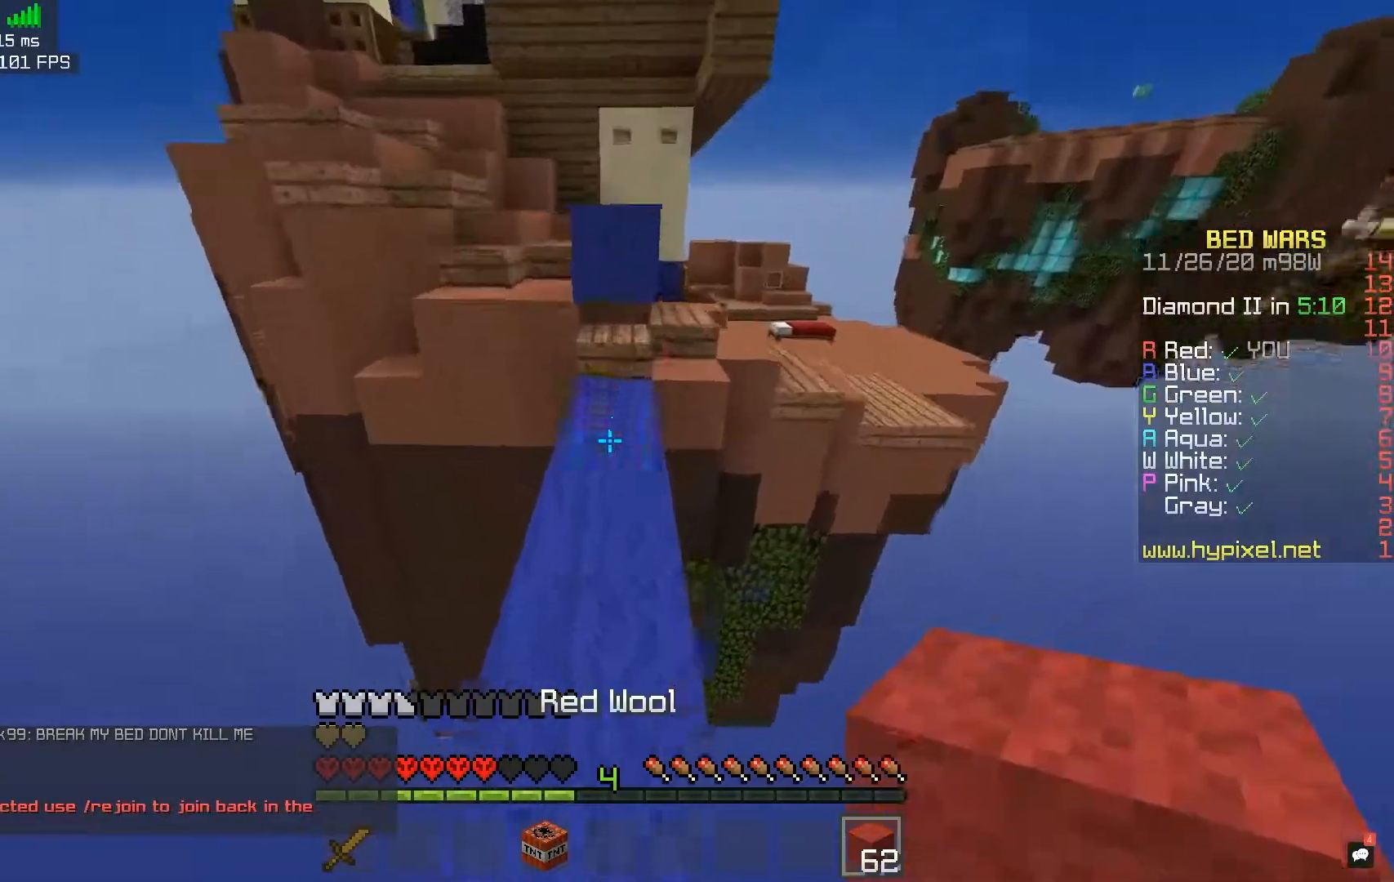
{"keys": ["space", "w"], "mouse": [], "events": [[33, "space", "down"], [150, "mouse_right", "up"], [200, "space", "up"], [417, "space", "down"]]}
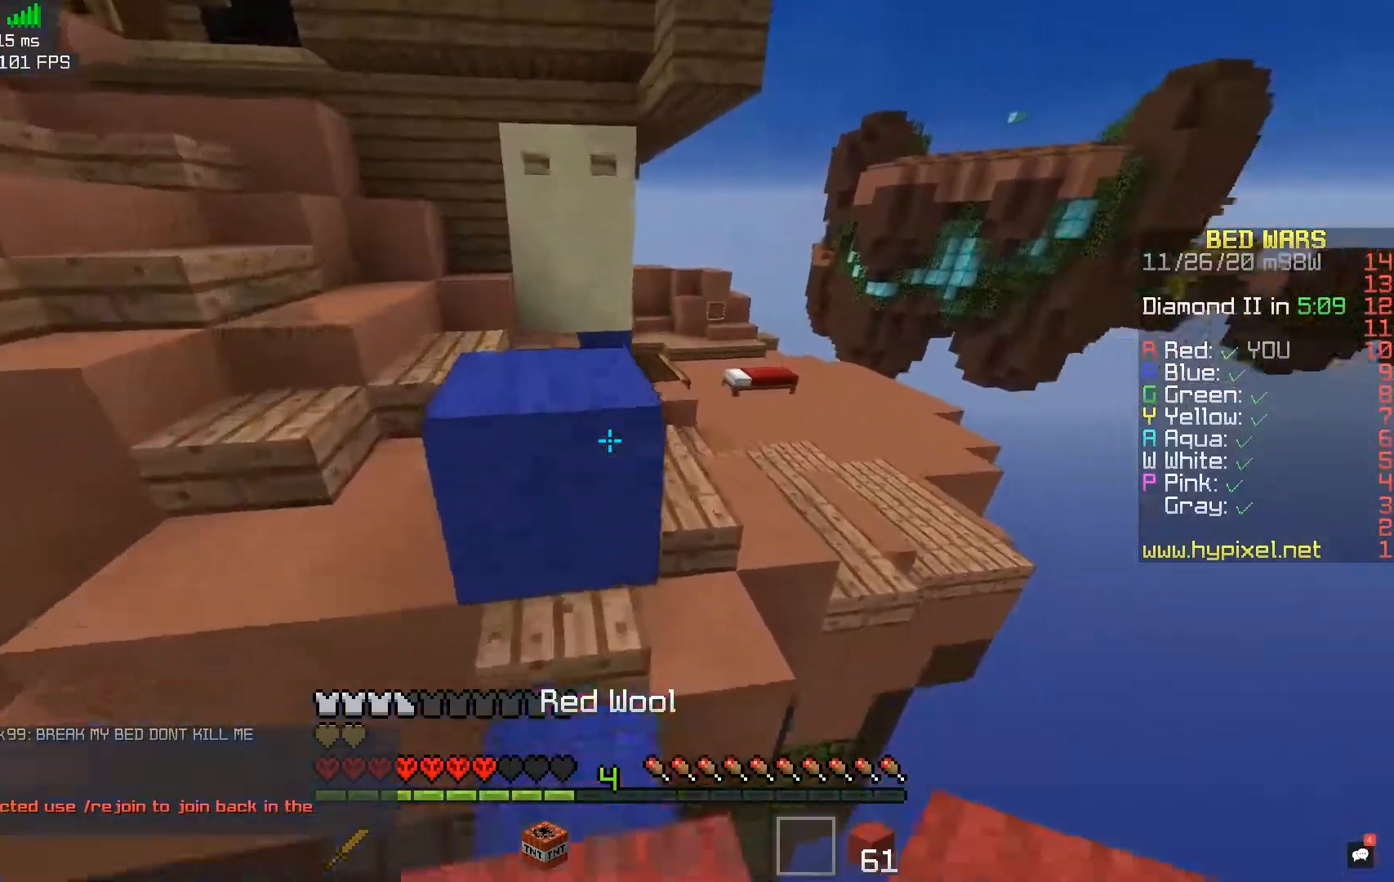
{"keys": ["d", "w"], "mouse": [], "events": [[133, "space", "up"], [233, "d", "down"]]}
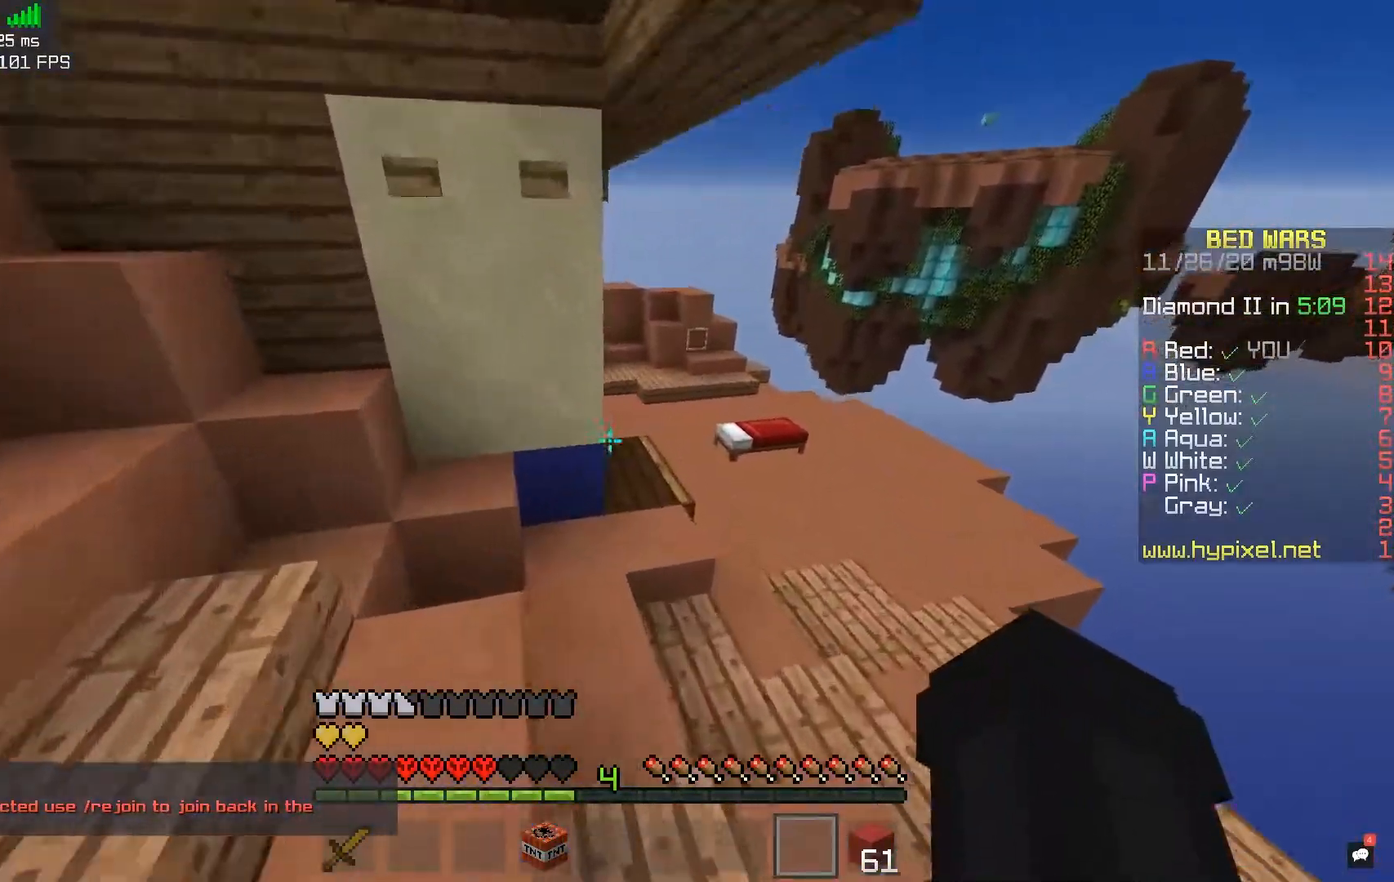
{"keys": ["d", "w"], "mouse": [], "events": []}
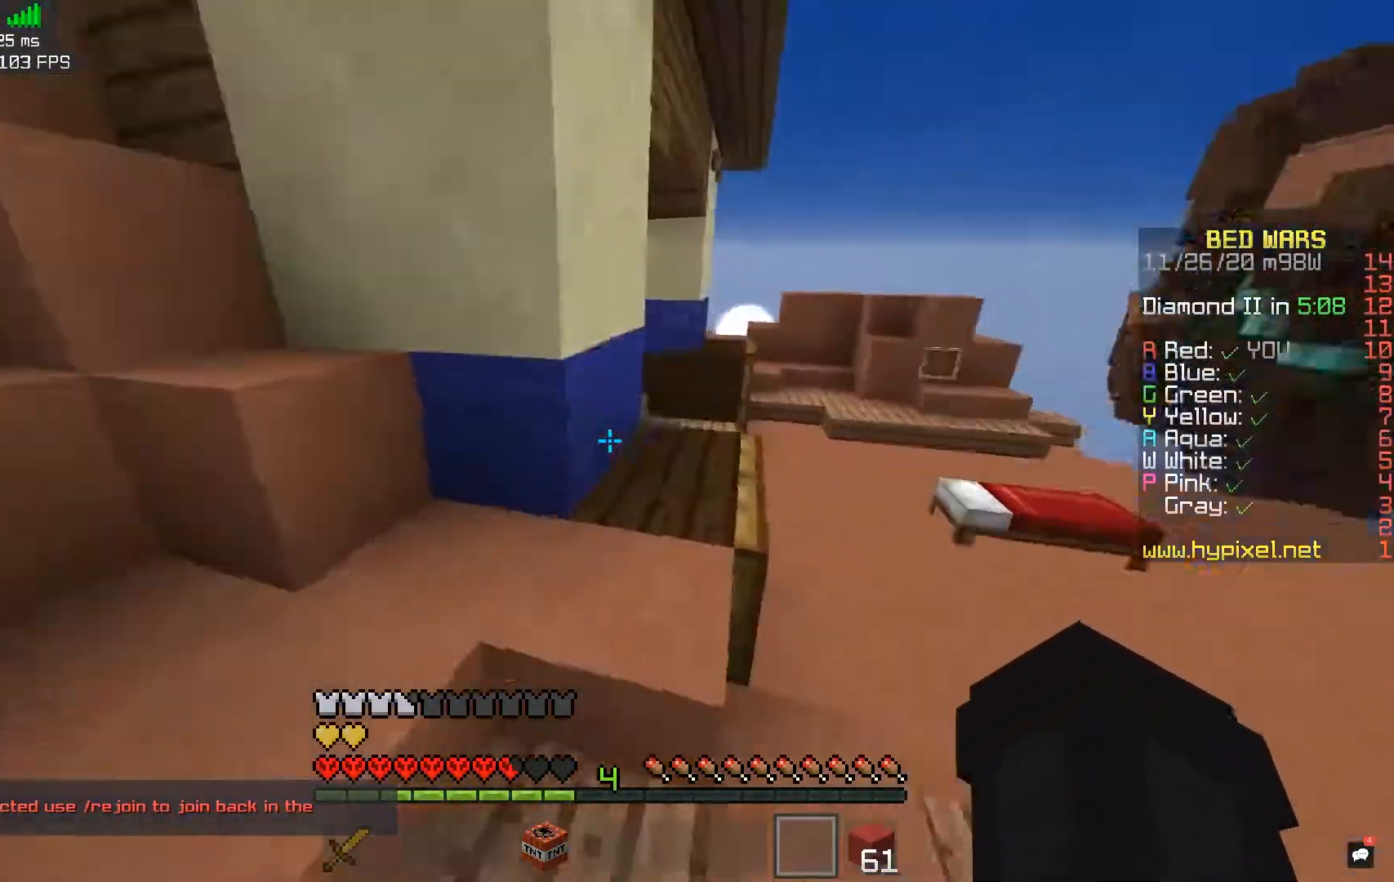
{"keys": ["d"], "mouse": [], "events": [[300, "w", "up"]]}
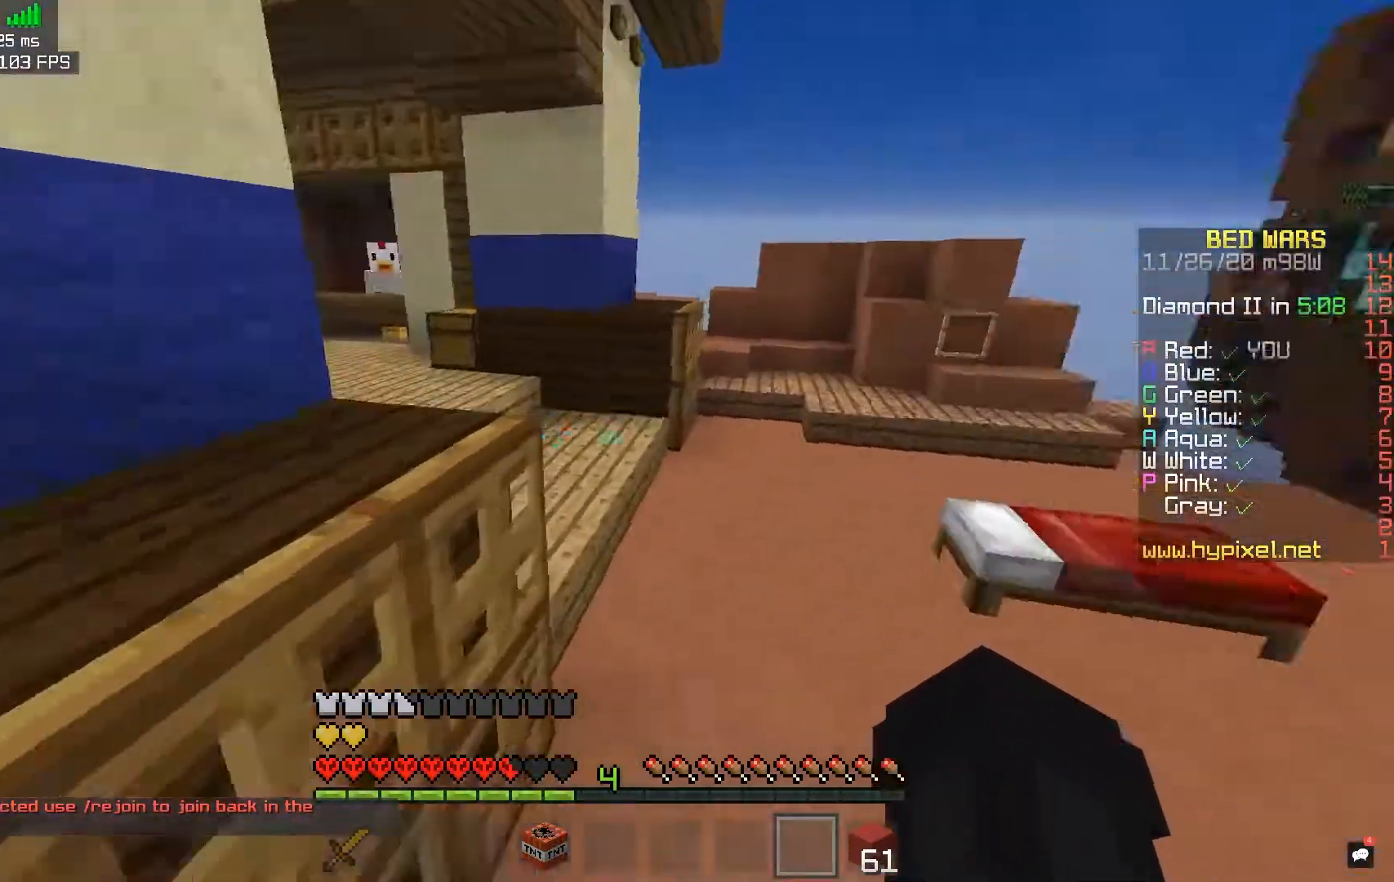
{"keys": [], "mouse": ["left"], "events": [[17, "w", "down"], [150, "d", "up"], [317, "mouse_left", "down"], [367, "w", "up"]]}
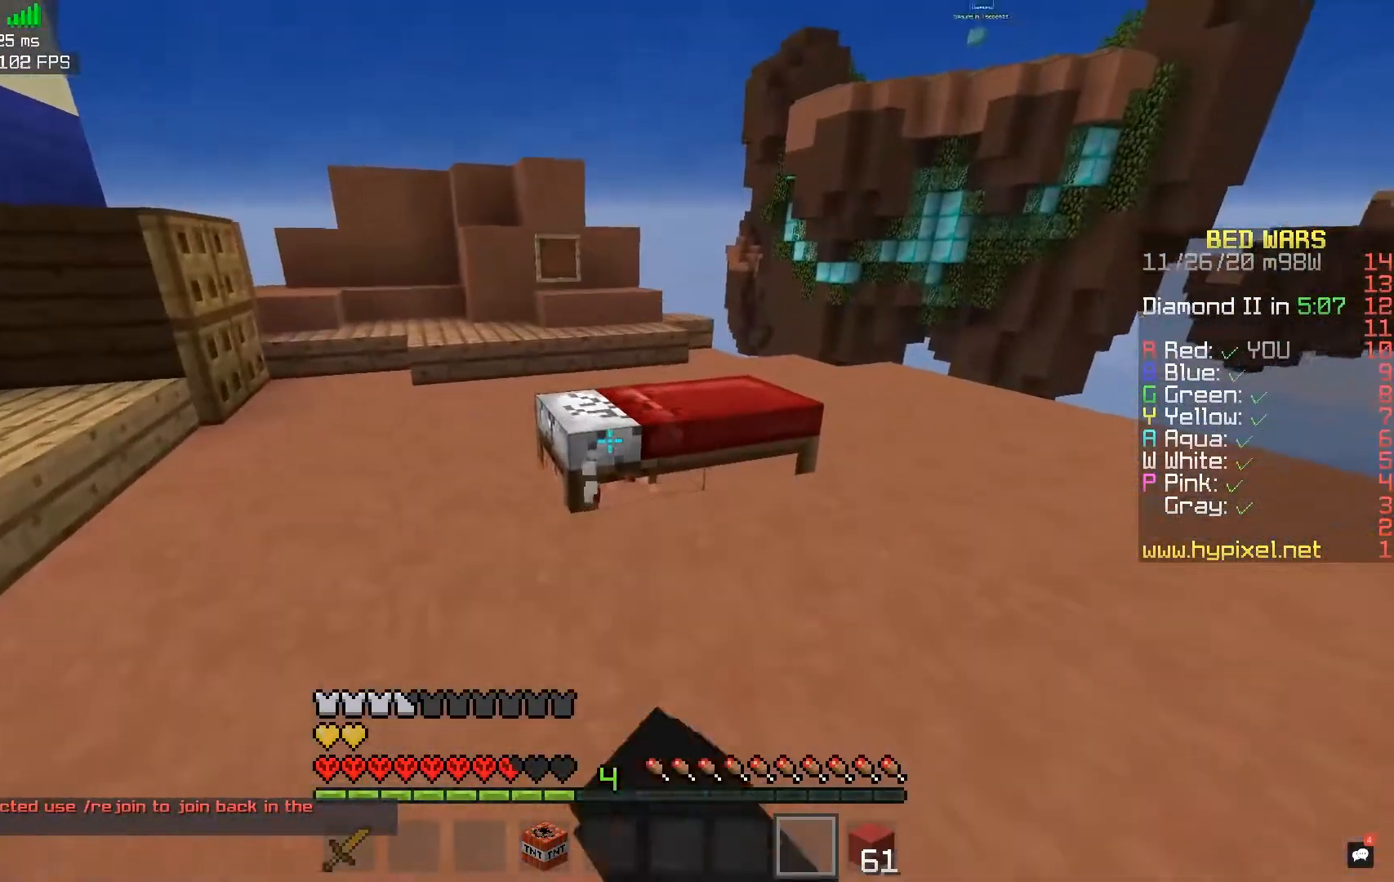
{"keys": [], "mouse": [], "events": [[350, "mouse_left", "up"]]}
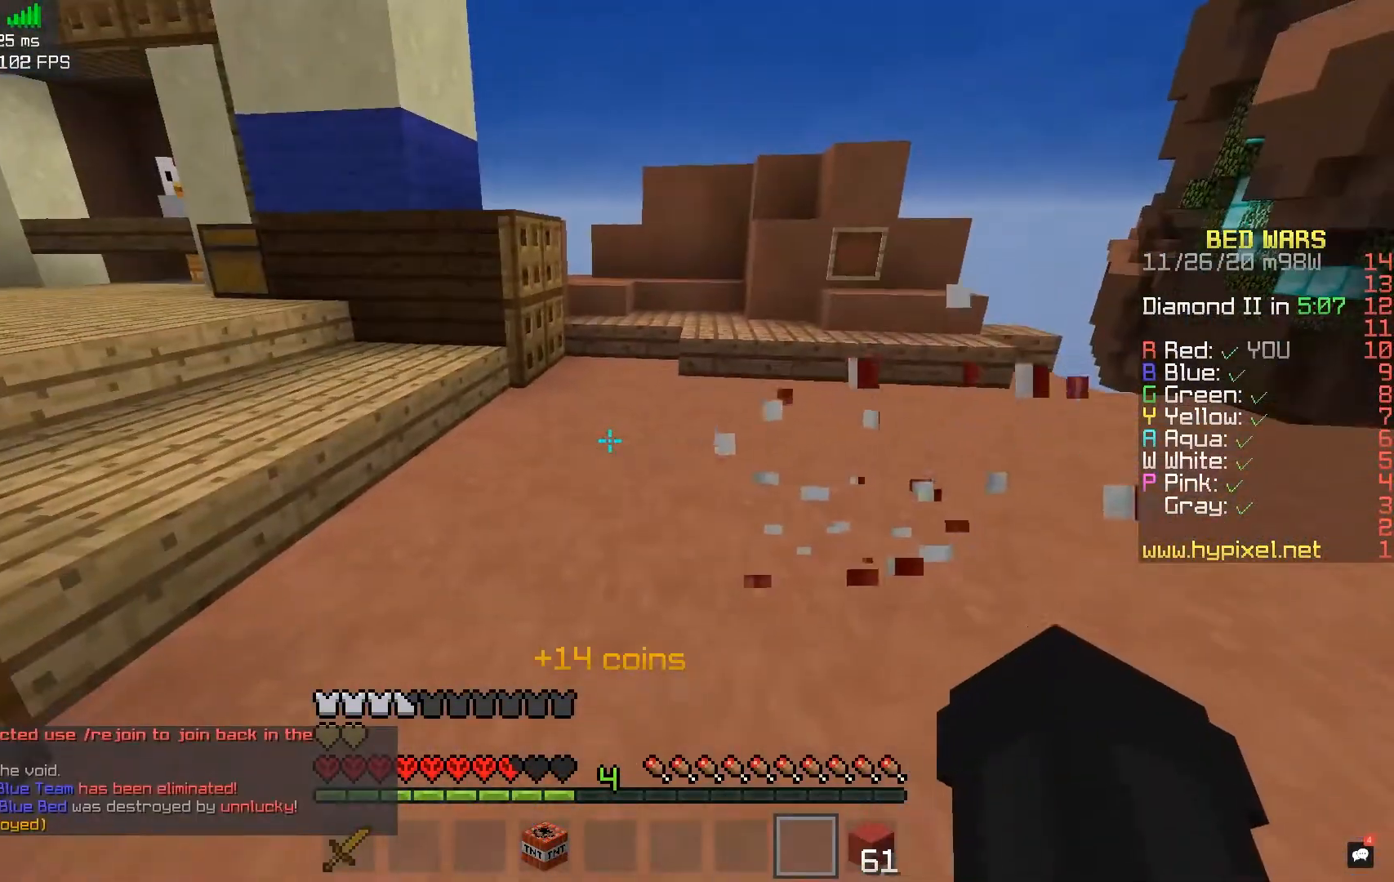
{"keys": ["w"], "mouse": [], "events": [[383, "w", "down"]]}
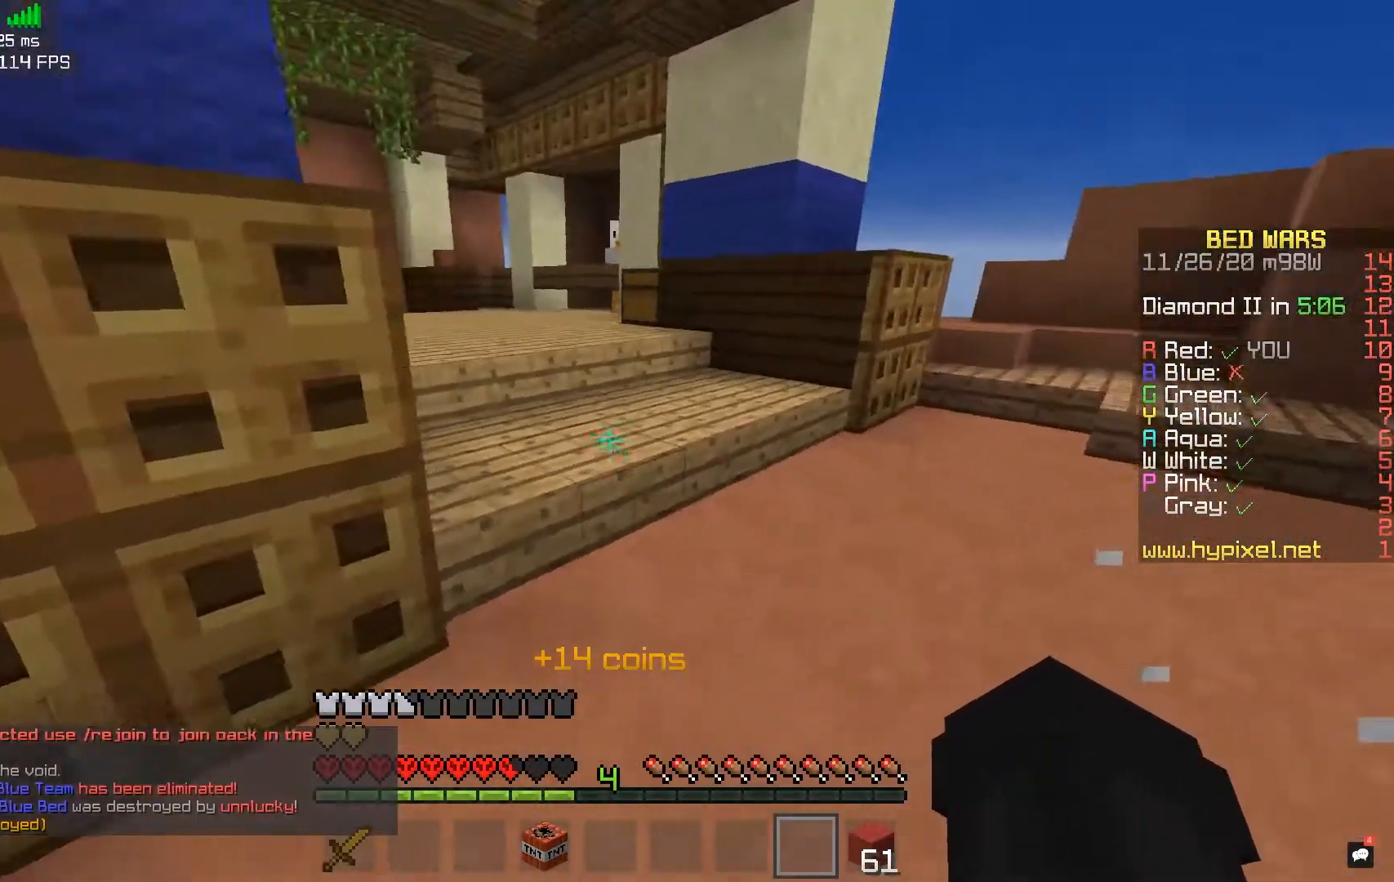
{"keys": ["a", "space", "w"], "mouse": [], "events": [[50, "space", "down"], [167, "d", "down"], [283, "a", "down"], [317, "space", "up"], [350, "d", "up"], [500, "space", "down"]]}
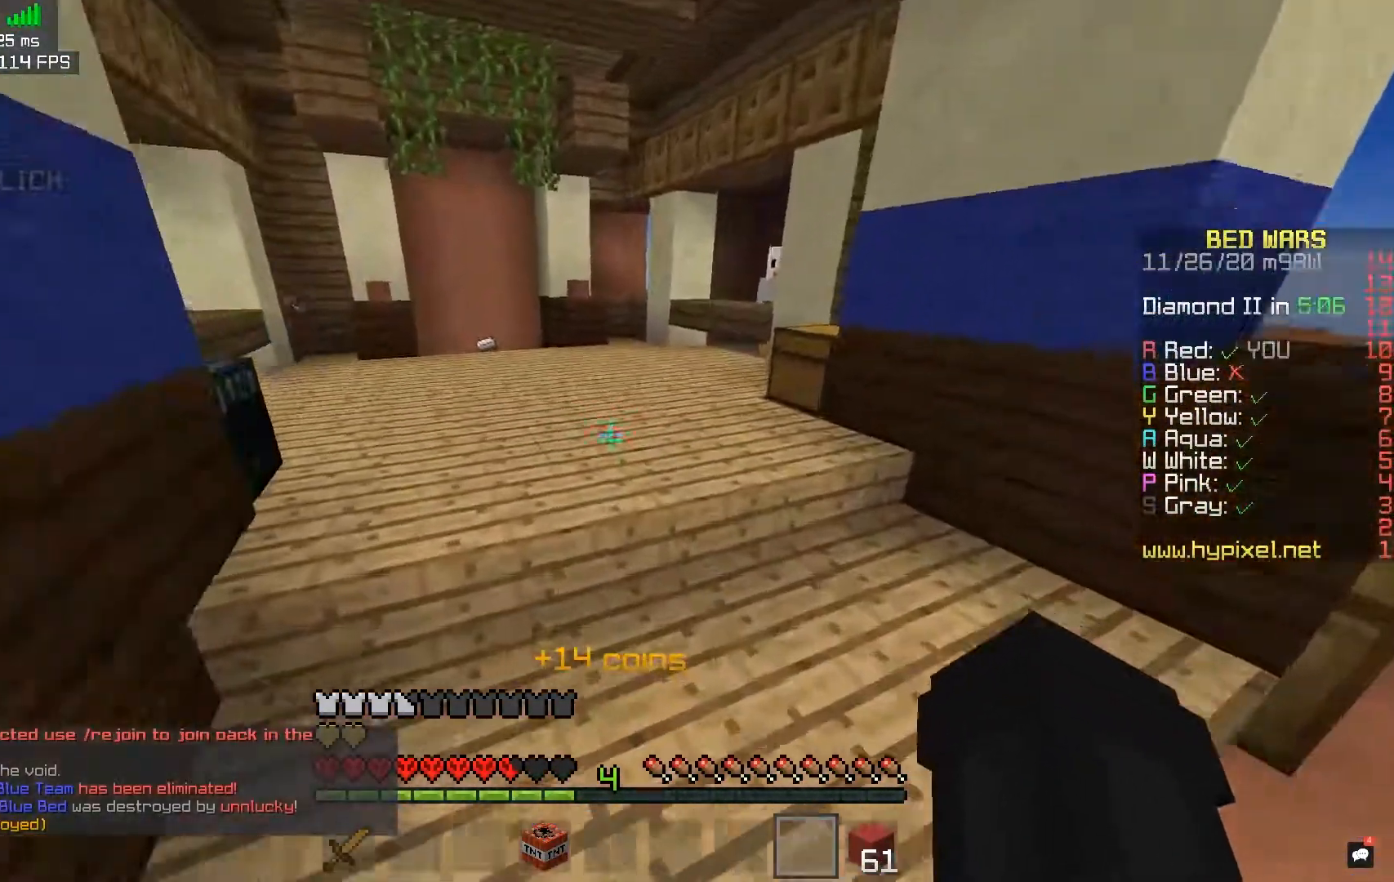
{"keys": ["space", "w"], "mouse": [], "events": [[83, "a", "up"], [333, "space", "up"], [500, "space", "down"]]}
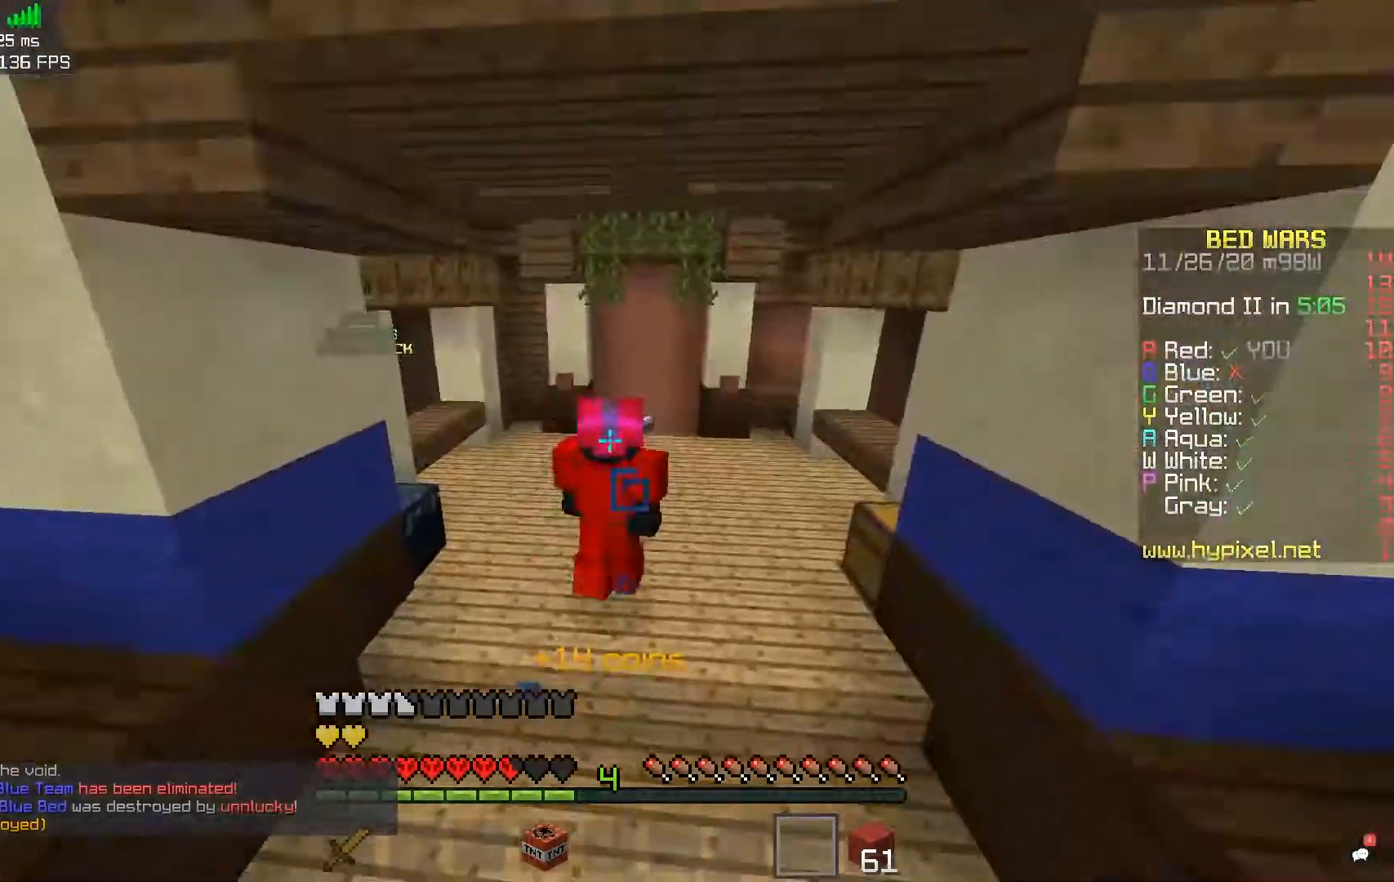
{"keys": ["w"], "mouse": [], "events": [[300, "space", "up"]]}
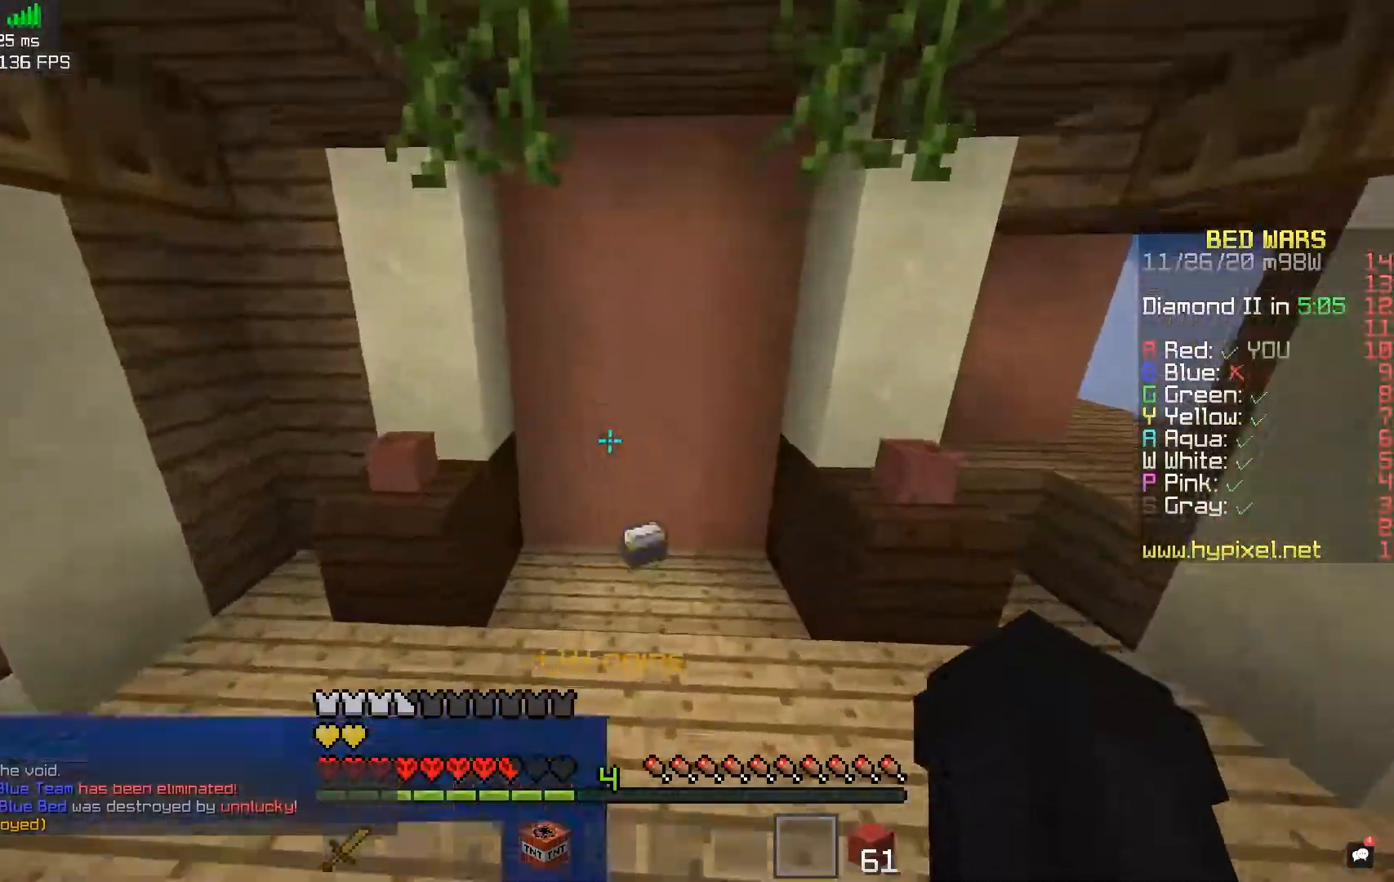
{"keys": ["d", "w"], "mouse": [], "events": [[367, "a", "down"], [500, "a", "up"], [500, "d", "down"]]}
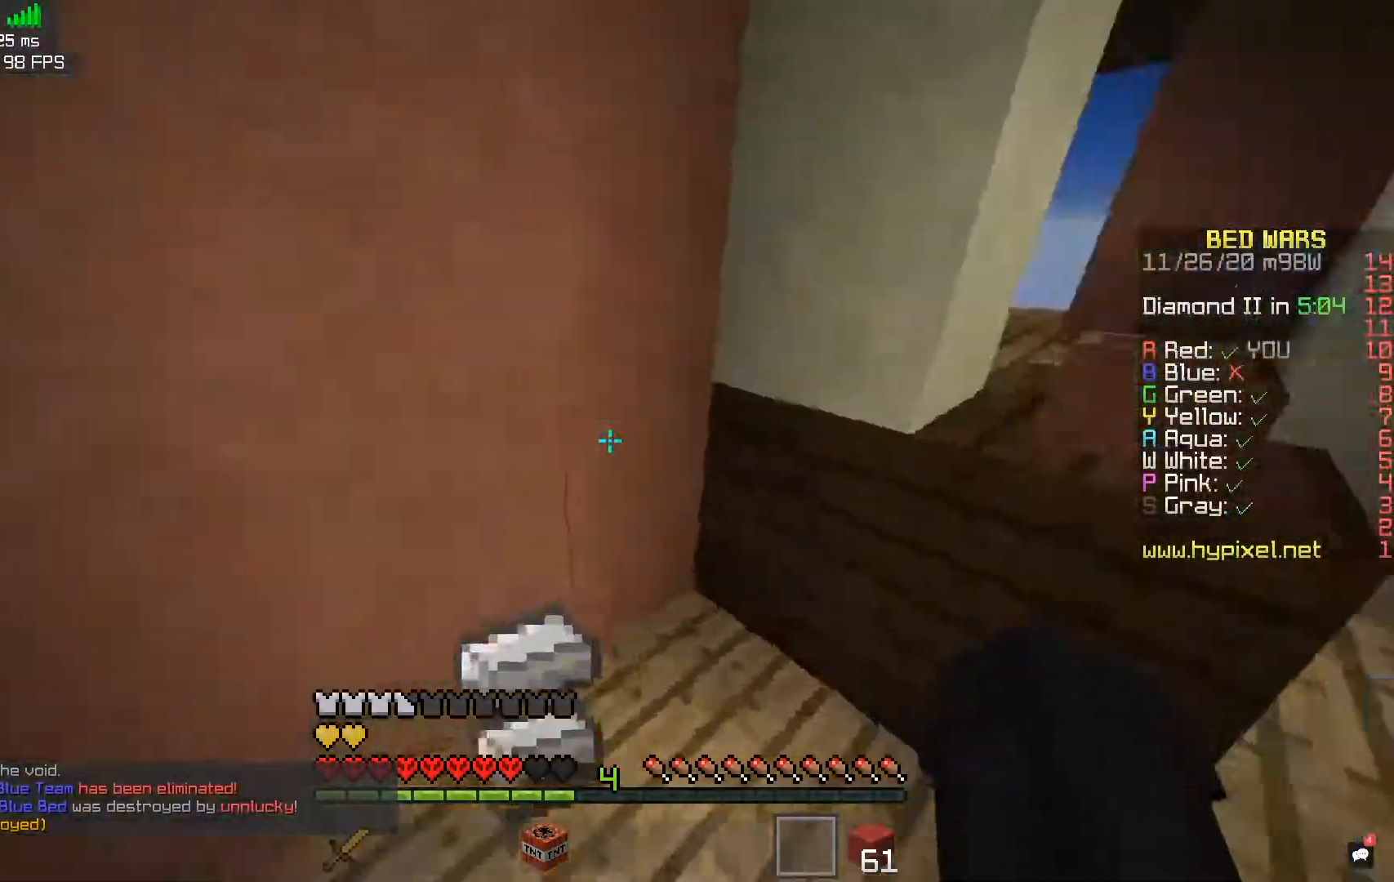
{"keys": [], "mouse": []}
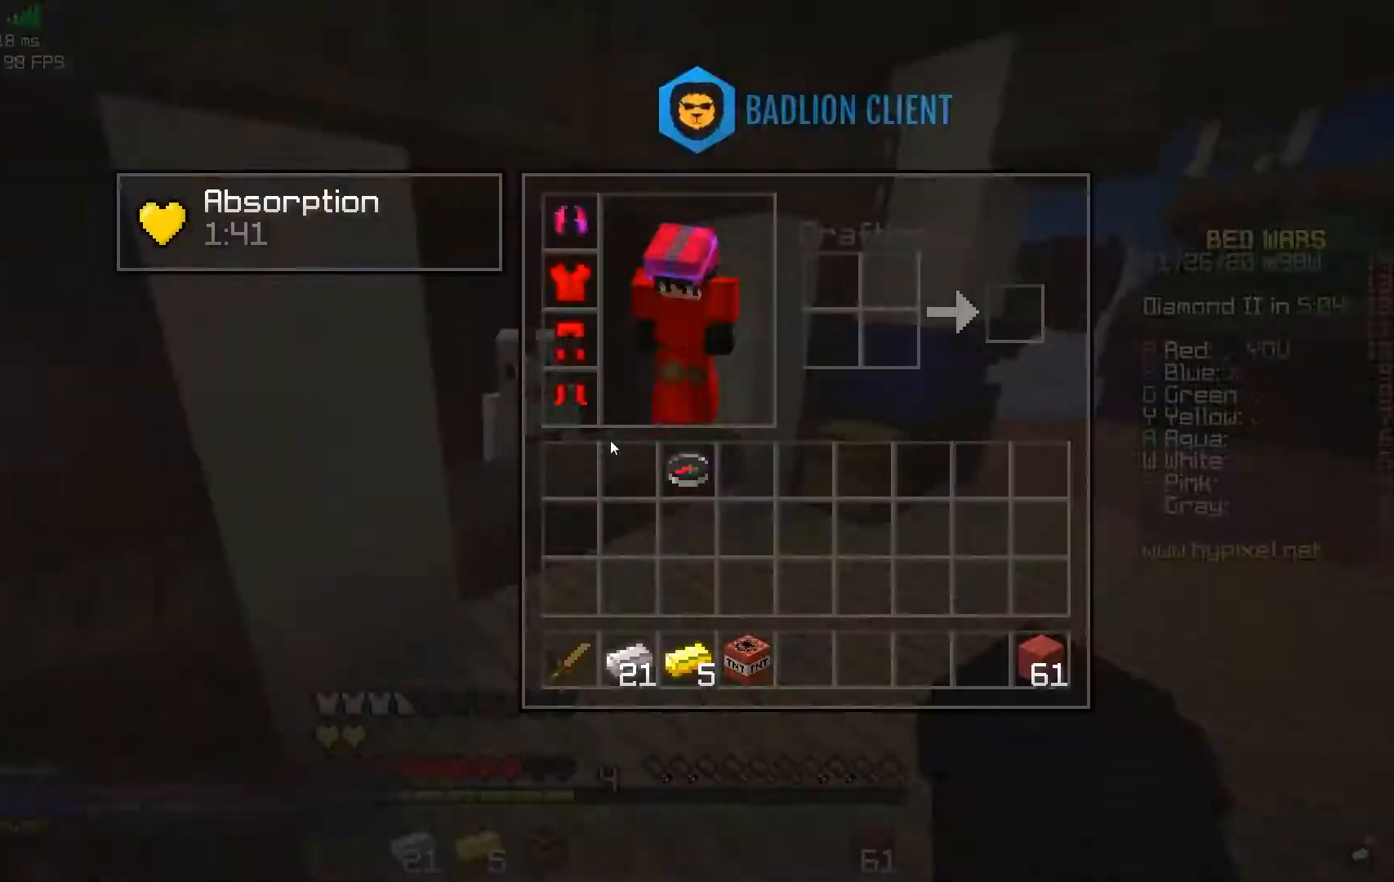
{"keys": [], "mouse": [], "events": []}
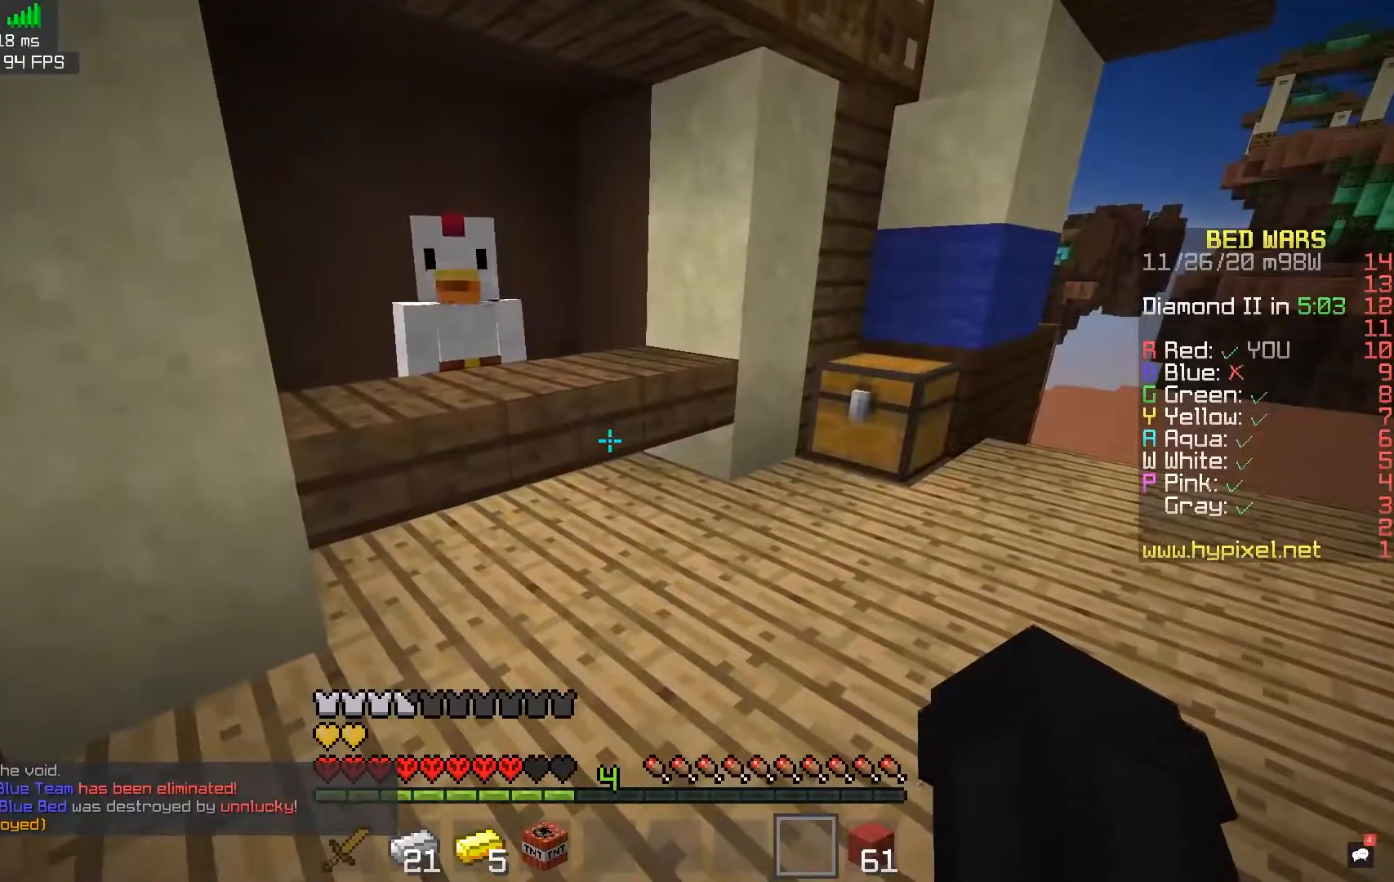
{"keys": [], "mouse": [], "events": []}
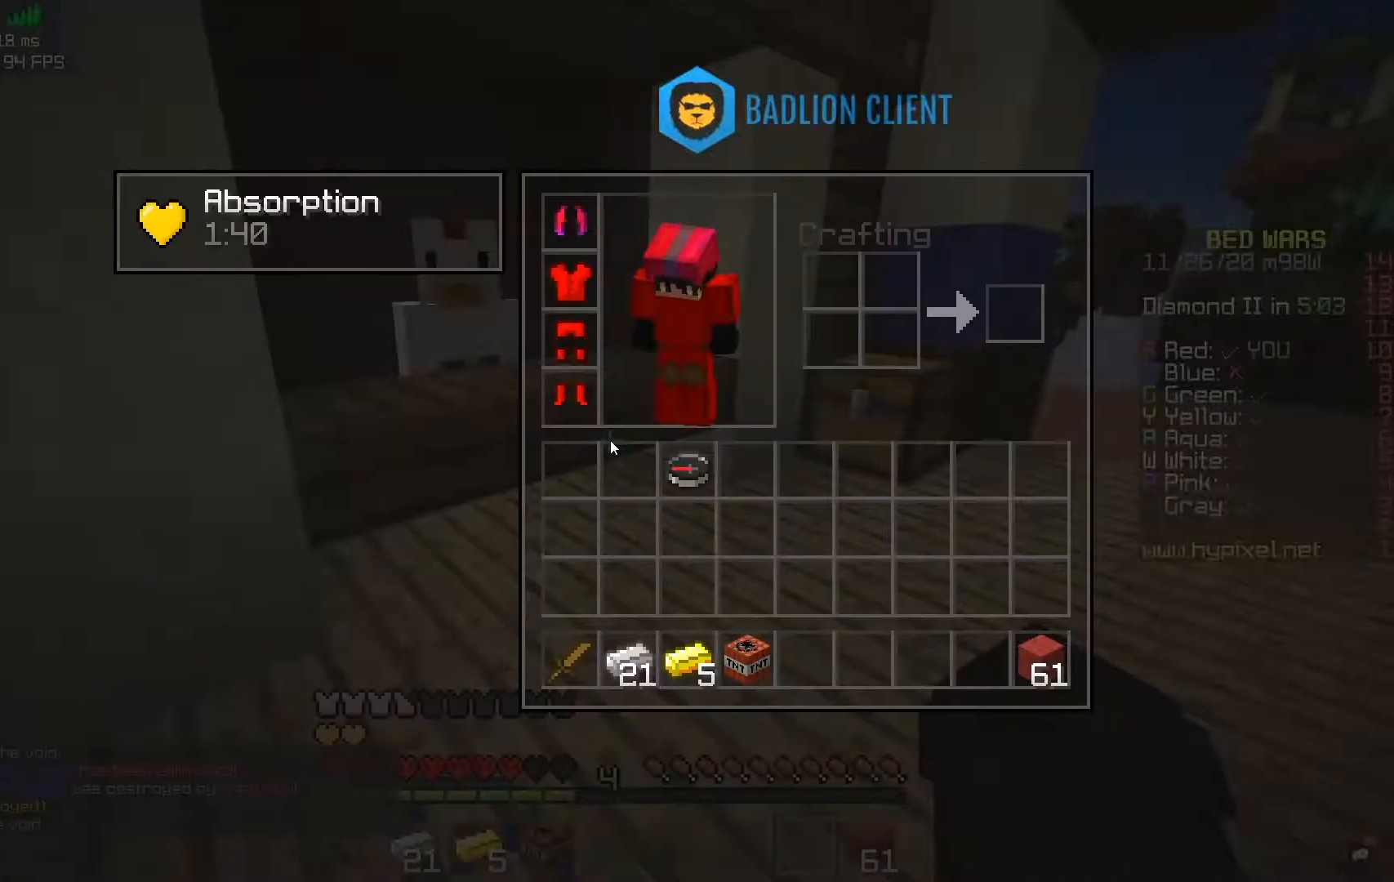
{"keys": ["w"], "mouse": [], "events": [[133, "w", "down"]]}
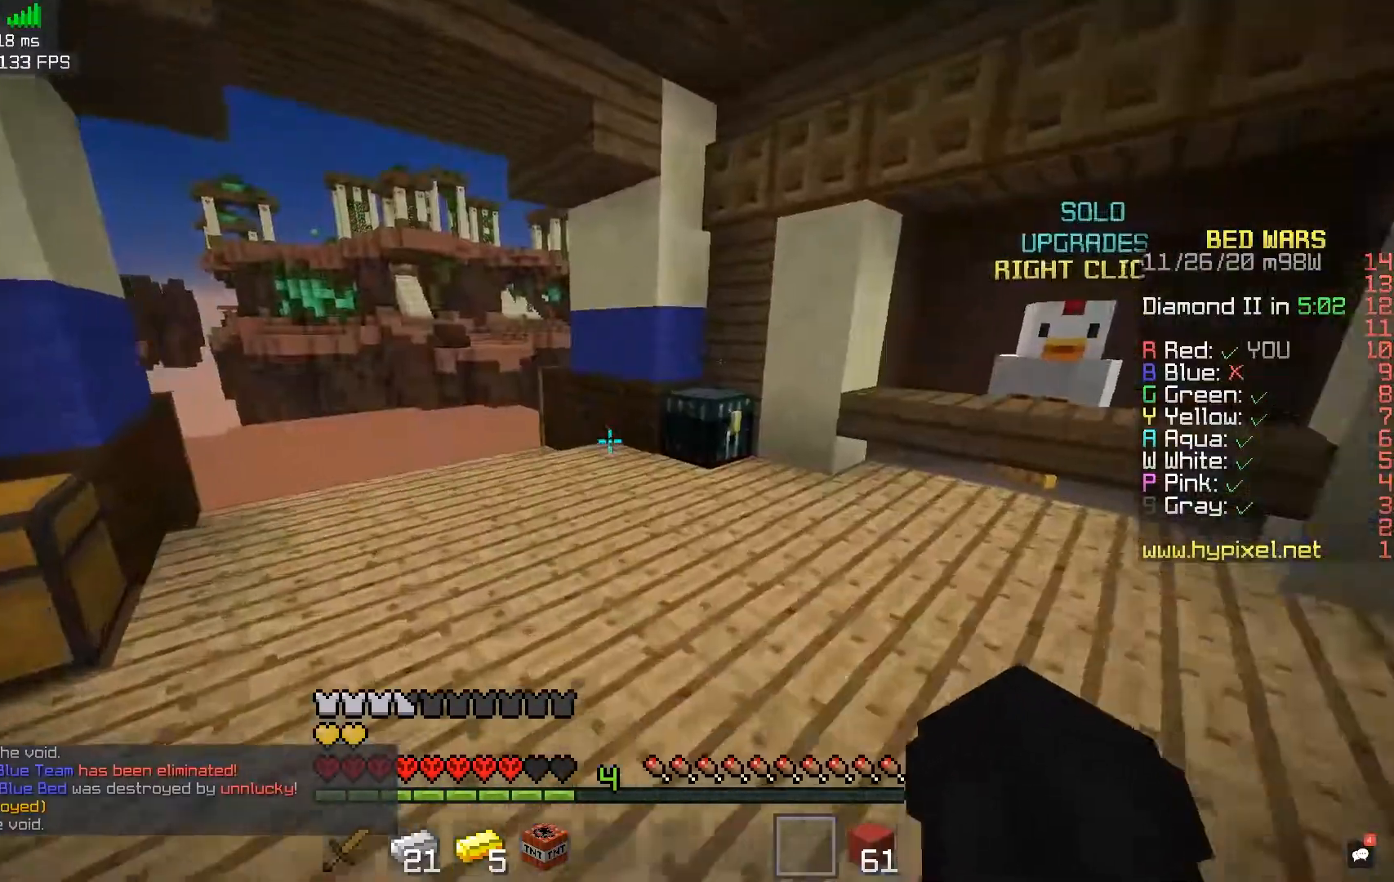
{"keys": [], "mouse": ["right"], "events": [[167, "d", "down"], [333, "mouse_right", "down"], [383, "d", "up"], [483, "w", "up"]]}
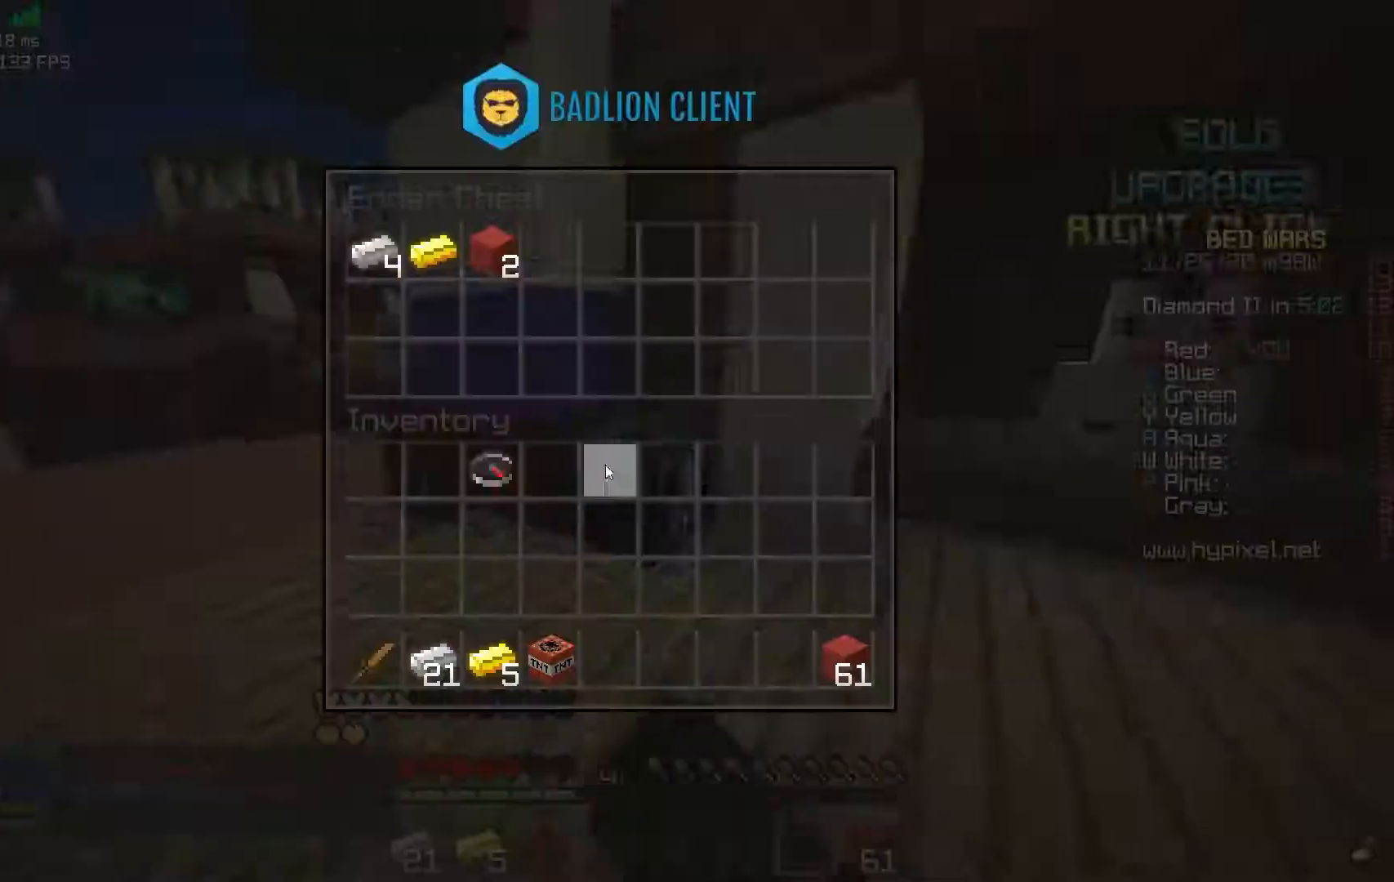
{"keys": [], "mouse": [], "events": [[33, "mouse_right", "up"]]}
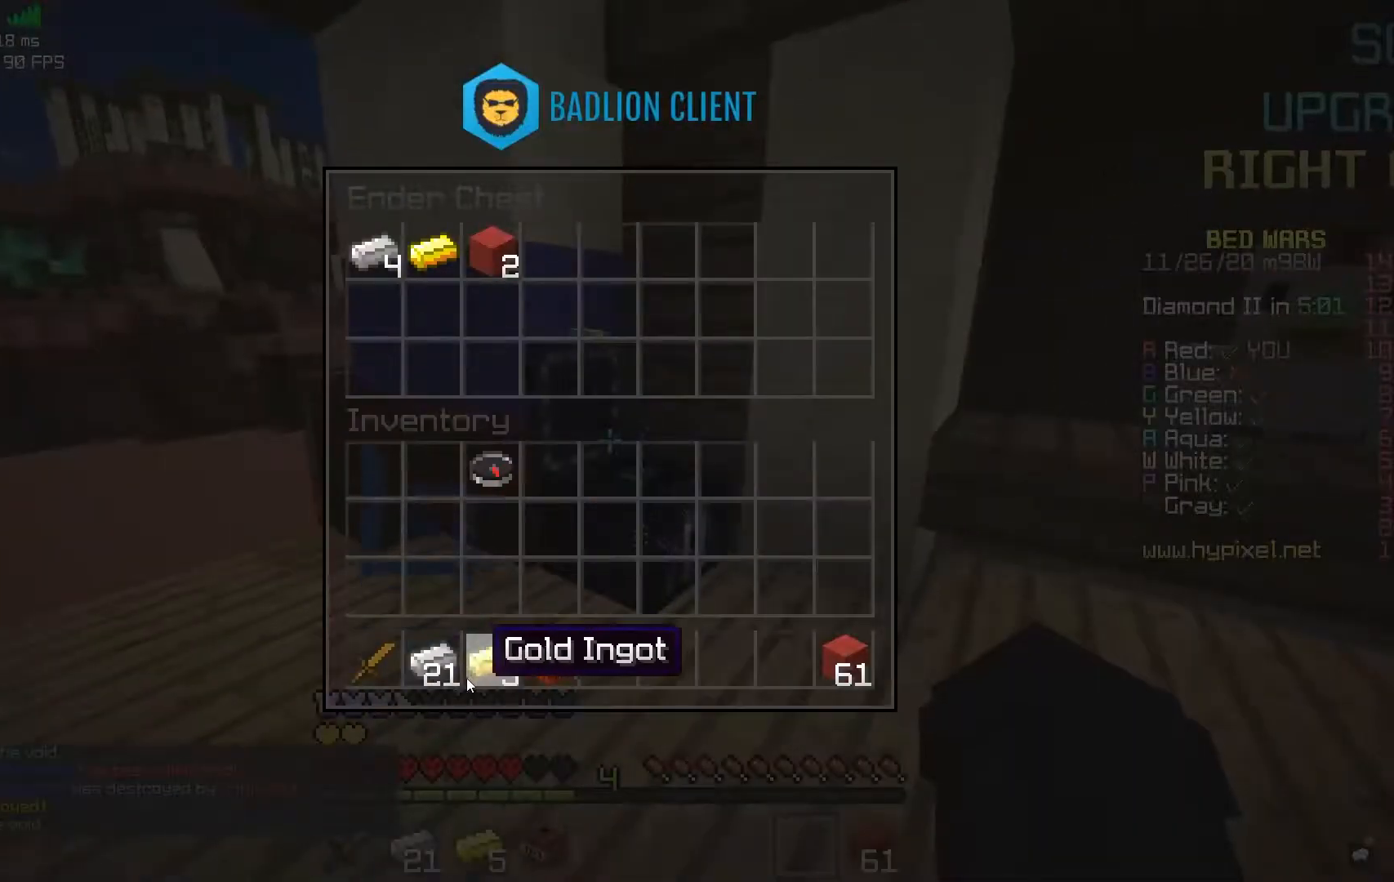
{"keys": ["space", "w"], "mouse": [], "events": [[350, "w", "down"], [467, "space", "down"]]}
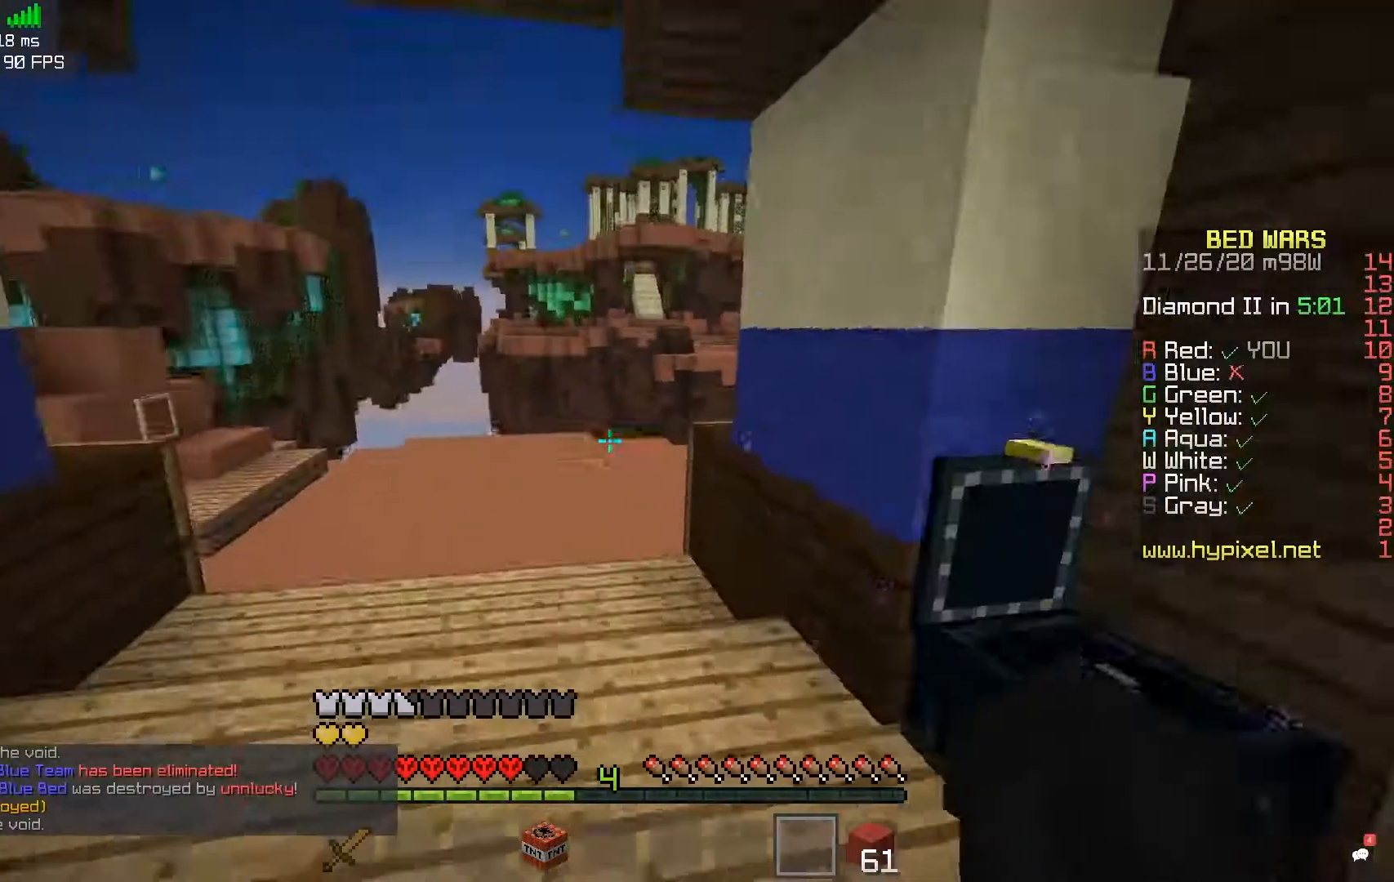
{"keys": ["space", "w"], "mouse": [], "events": [[217, "space", "up"], [450, "space", "down"]]}
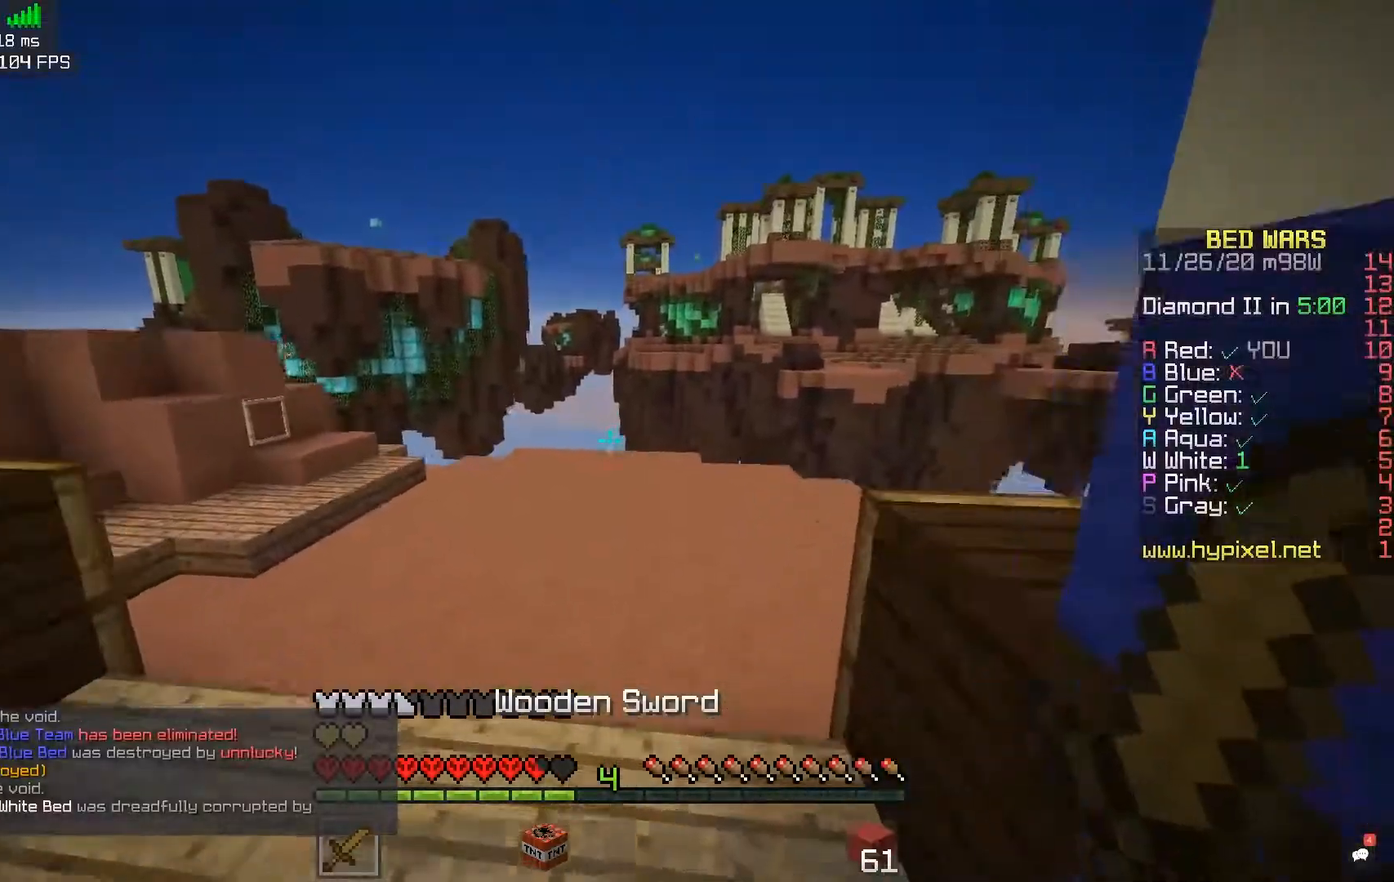
{"keys": ["d", "w"], "mouse": [], "events": [[150, "a", "down"], [233, "space", "up"], [417, "a", "up"], [417, "d", "down"]]}
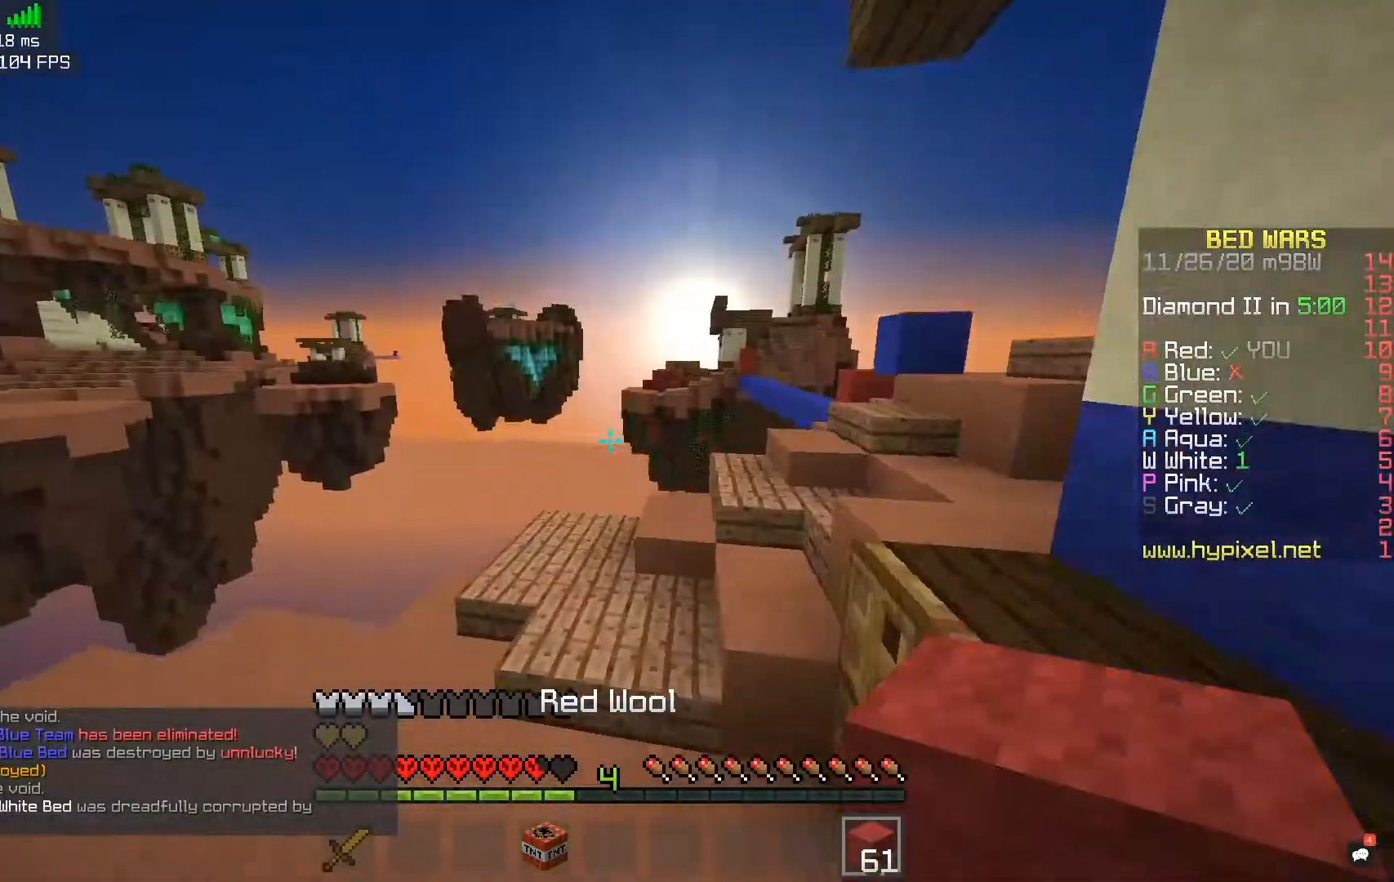
{"keys": ["d", "space", "w"], "mouse": [], "events": [[317, "space", "down"]]}
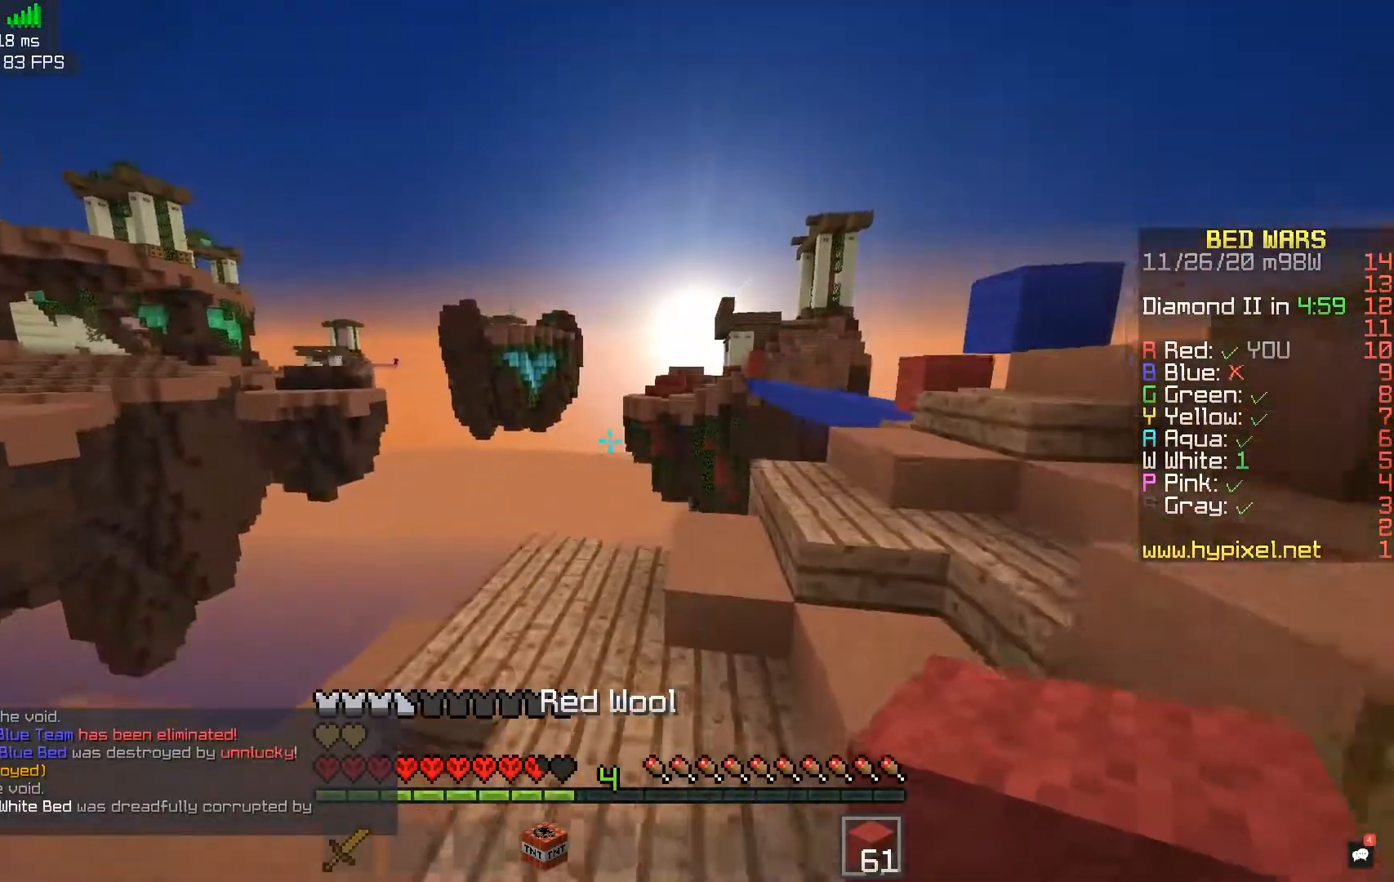
{"keys": [], "mouse": [], "events": [[133, "space", "up"], [167, "d", "up"], [183, "w", "up"]]}
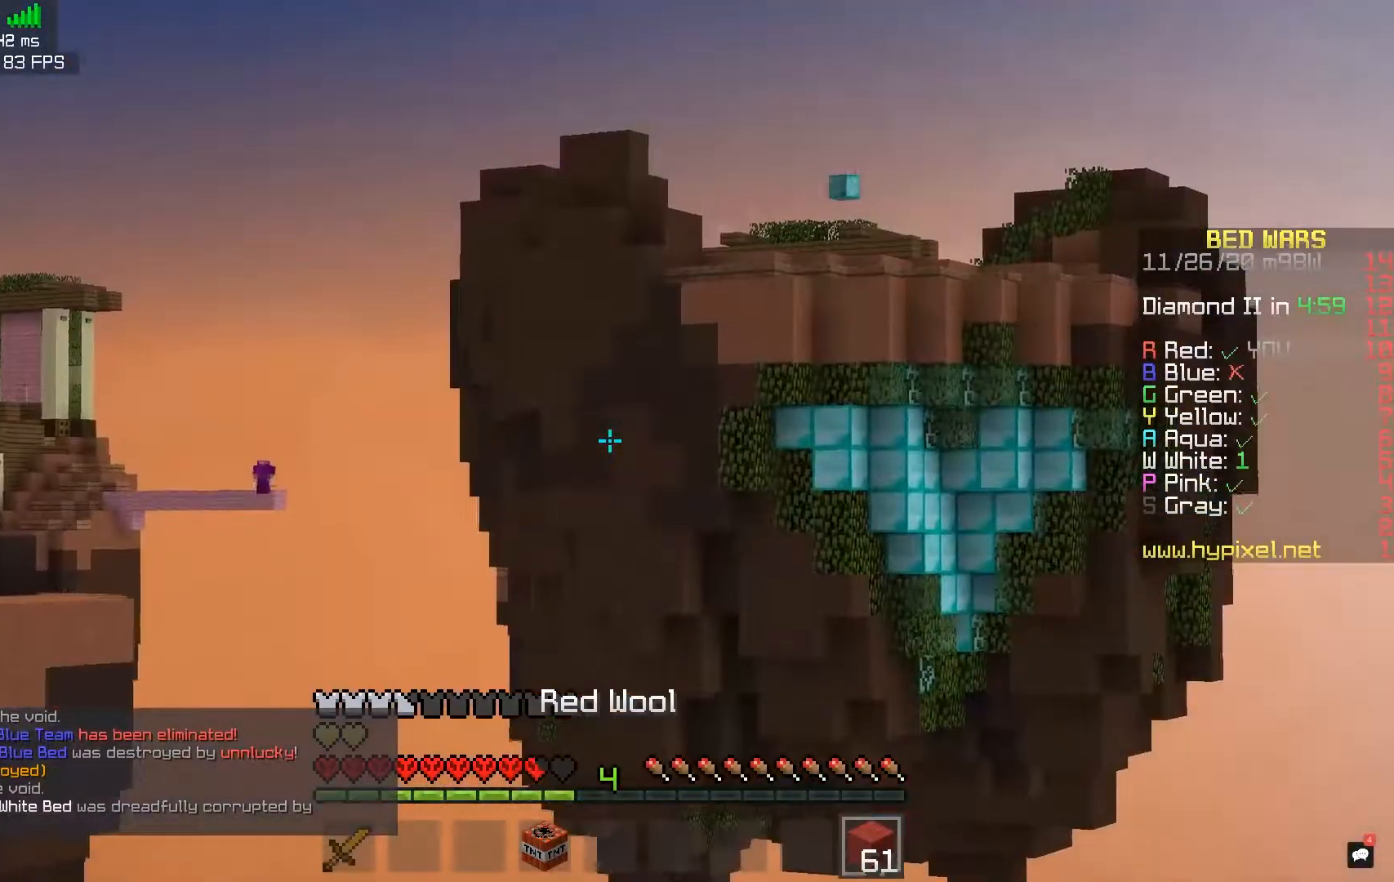
{"keys": ["w"], "mouse": [], "events": [[417, "w", "down"]]}
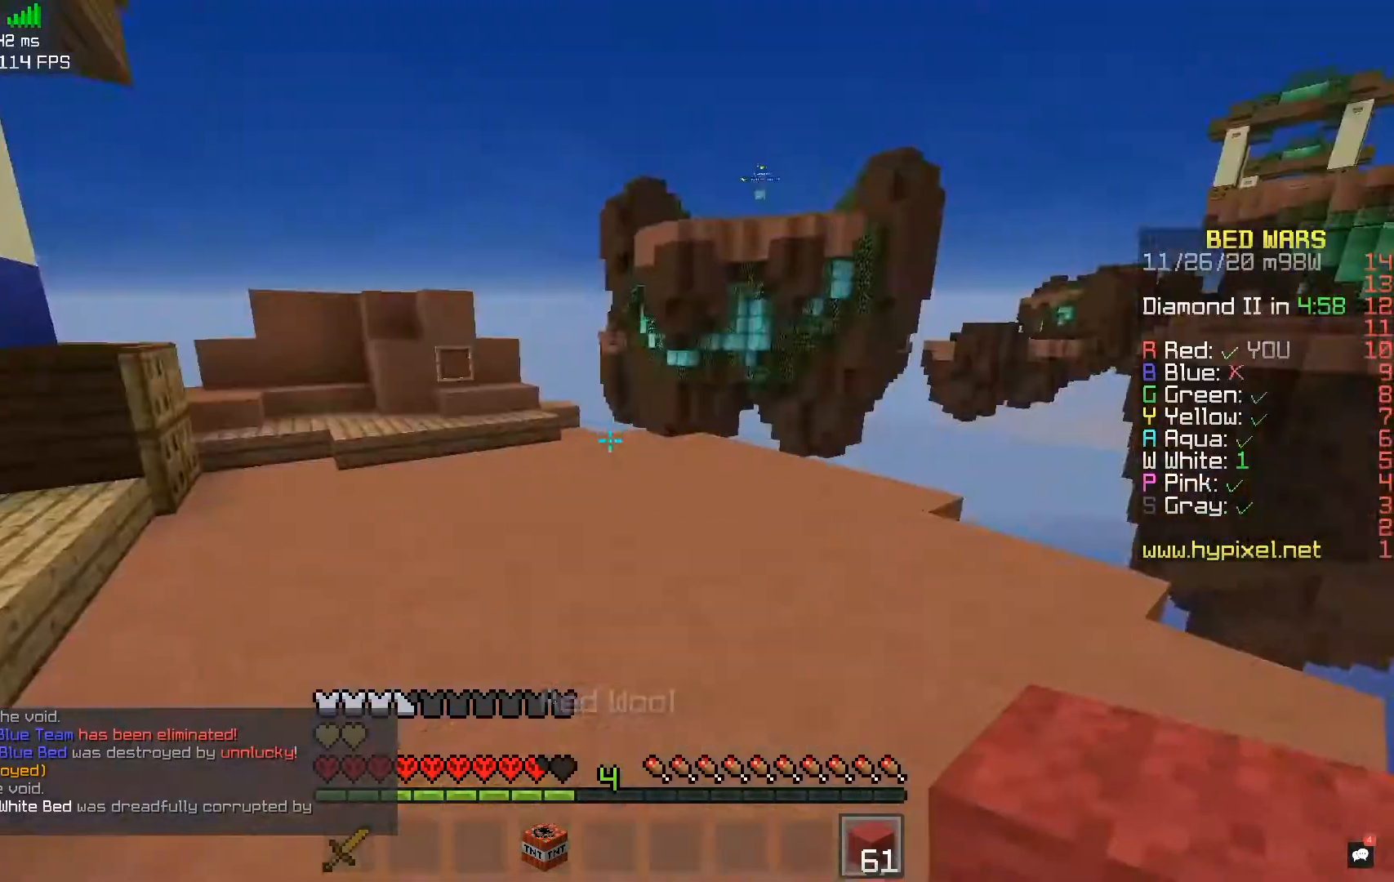
{"keys": ["w"], "mouse": [], "events": [[50, "a", "down"], [117, "space", "down"], [350, "a", "up"], [417, "space", "up"]]}
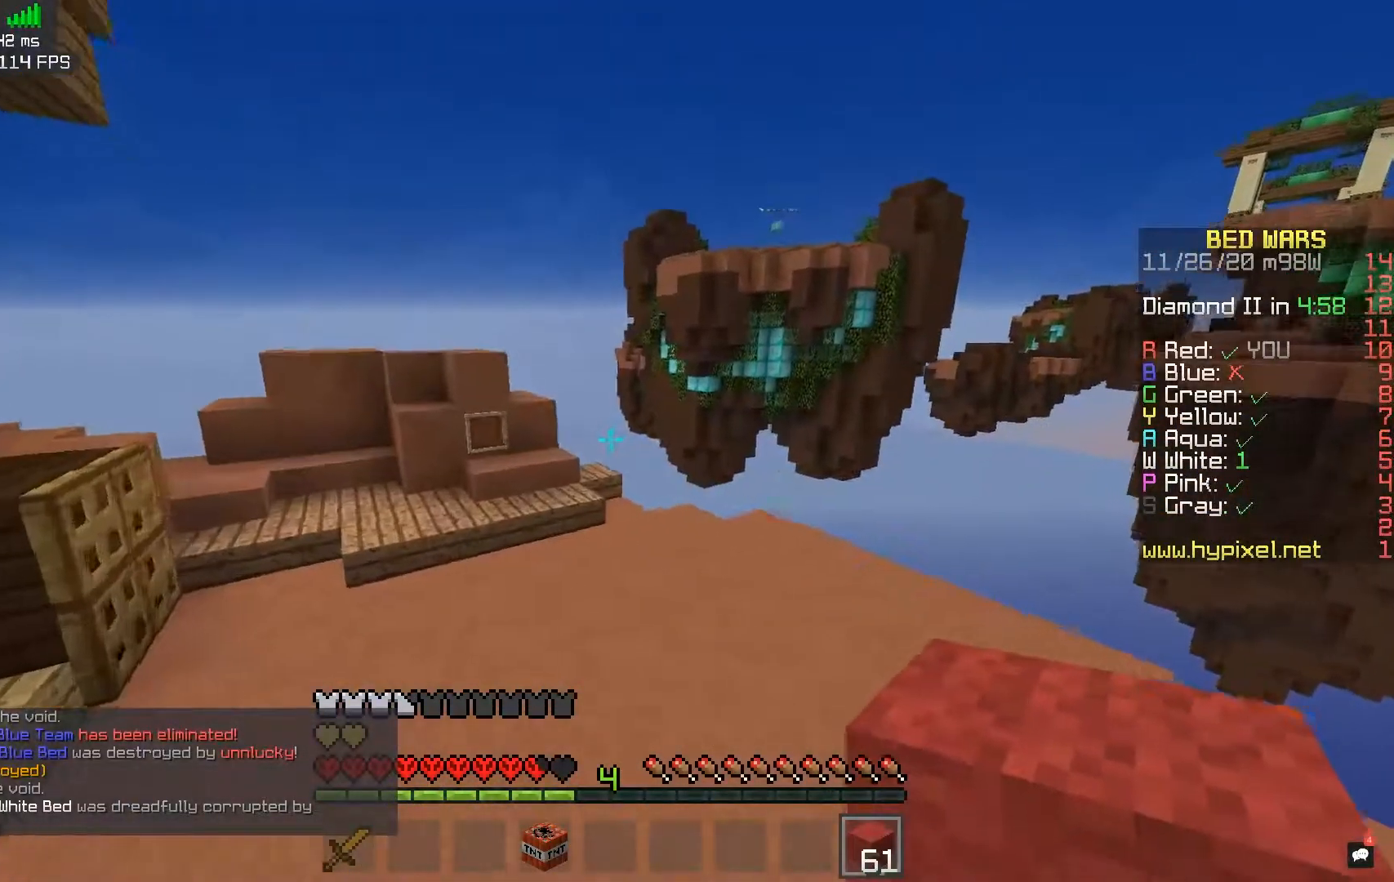
{"keys": ["space", "w"], "mouse": ["right"], "events": [[117, "mouse_left", "down"], [267, "mouse_left", "up"], [383, "mouse_right", "down"], [433, "space", "down"]]}
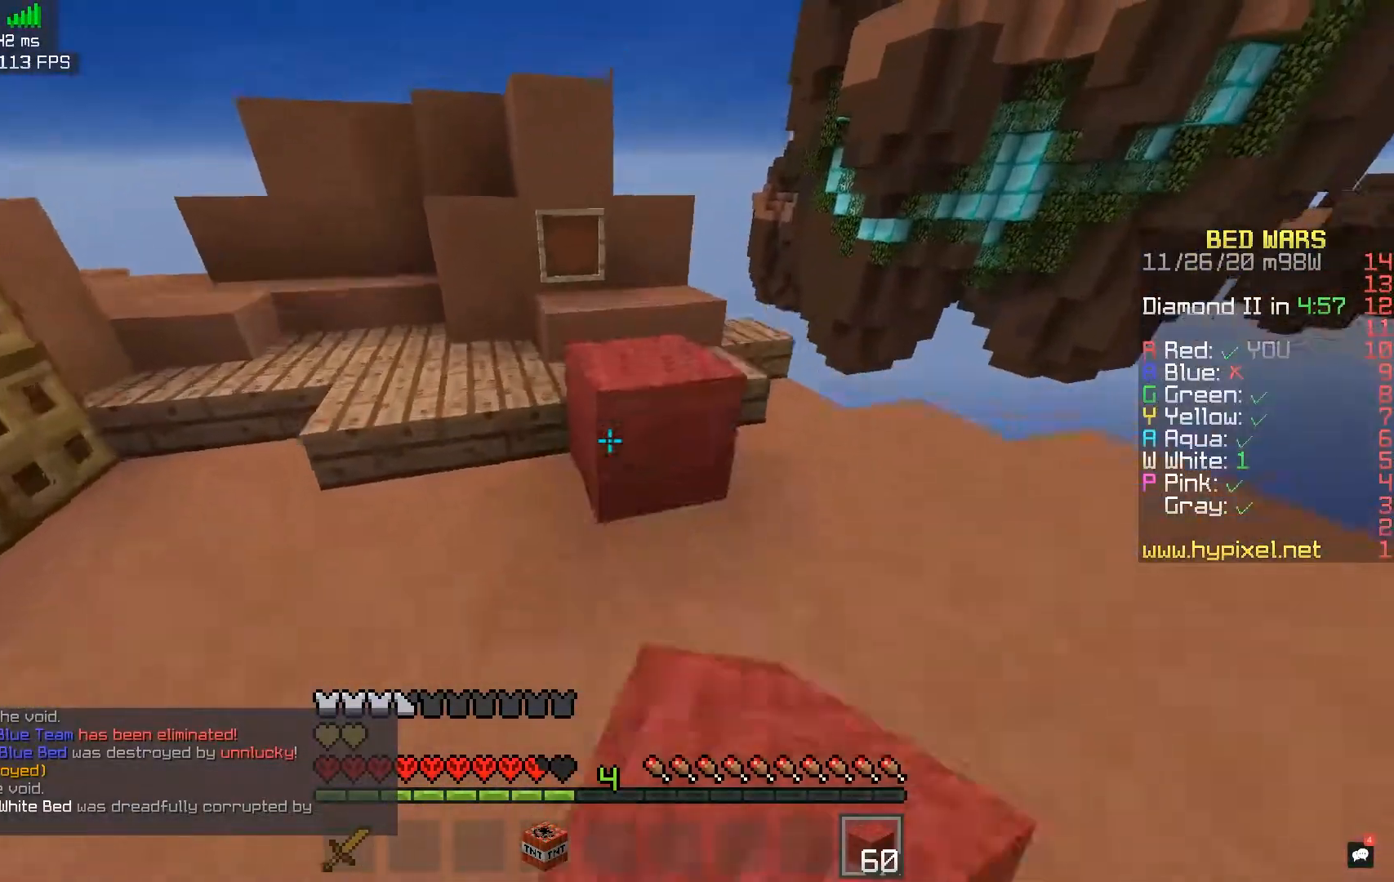
{"keys": ["space", "w"], "mouse": ["right"], "events": [[50, "mouse_right", "up"], [200, "space", "up"], [383, "mouse_right", "down"], [467, "space", "down"]]}
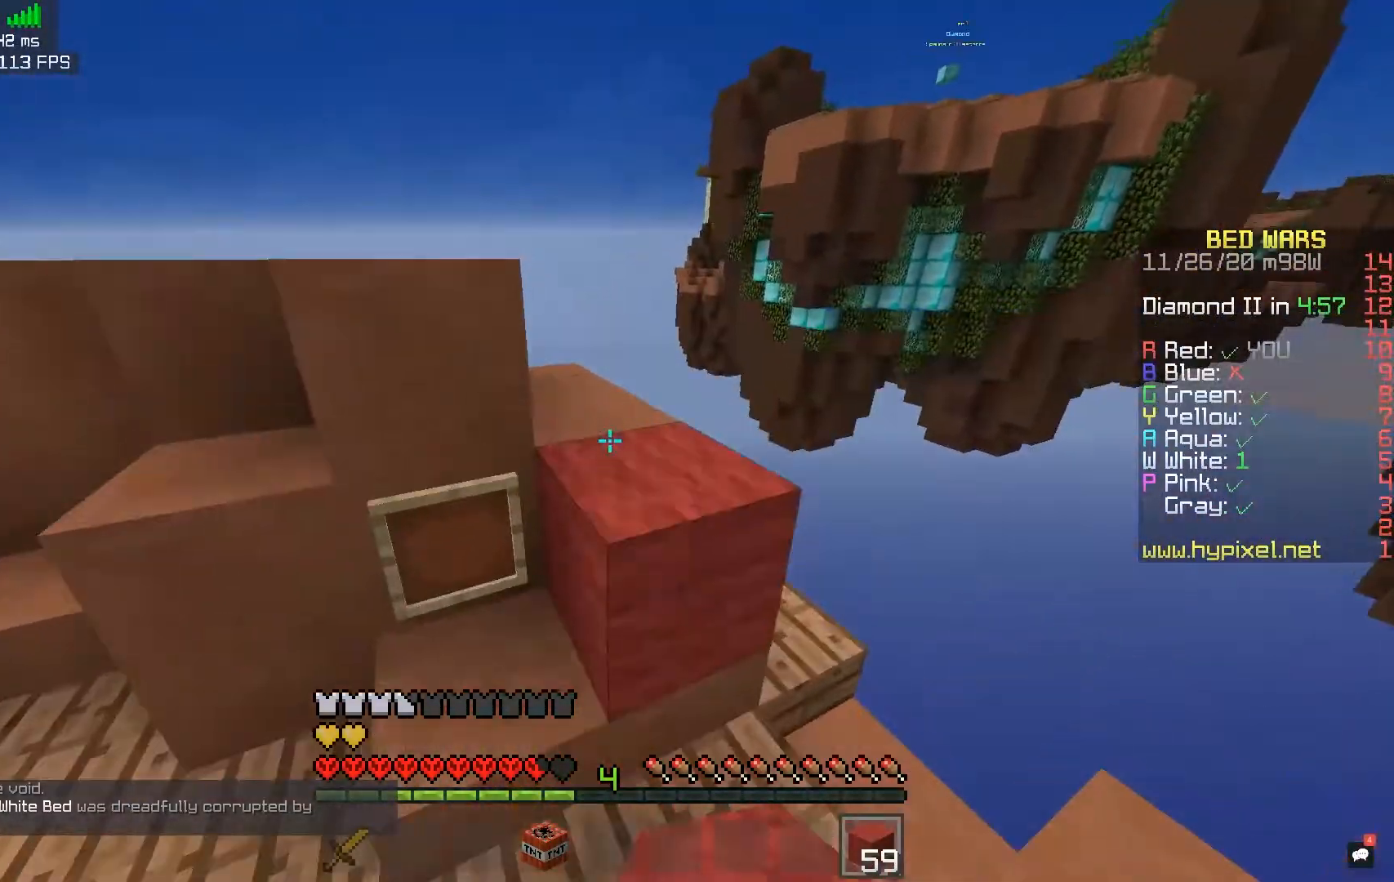
{"keys": ["space", "w"], "mouse": [], "events": [[67, "mouse_right", "up"], [133, "space", "up"], [167, "w", "up"], [383, "w", "down"], [400, "space", "down"]]}
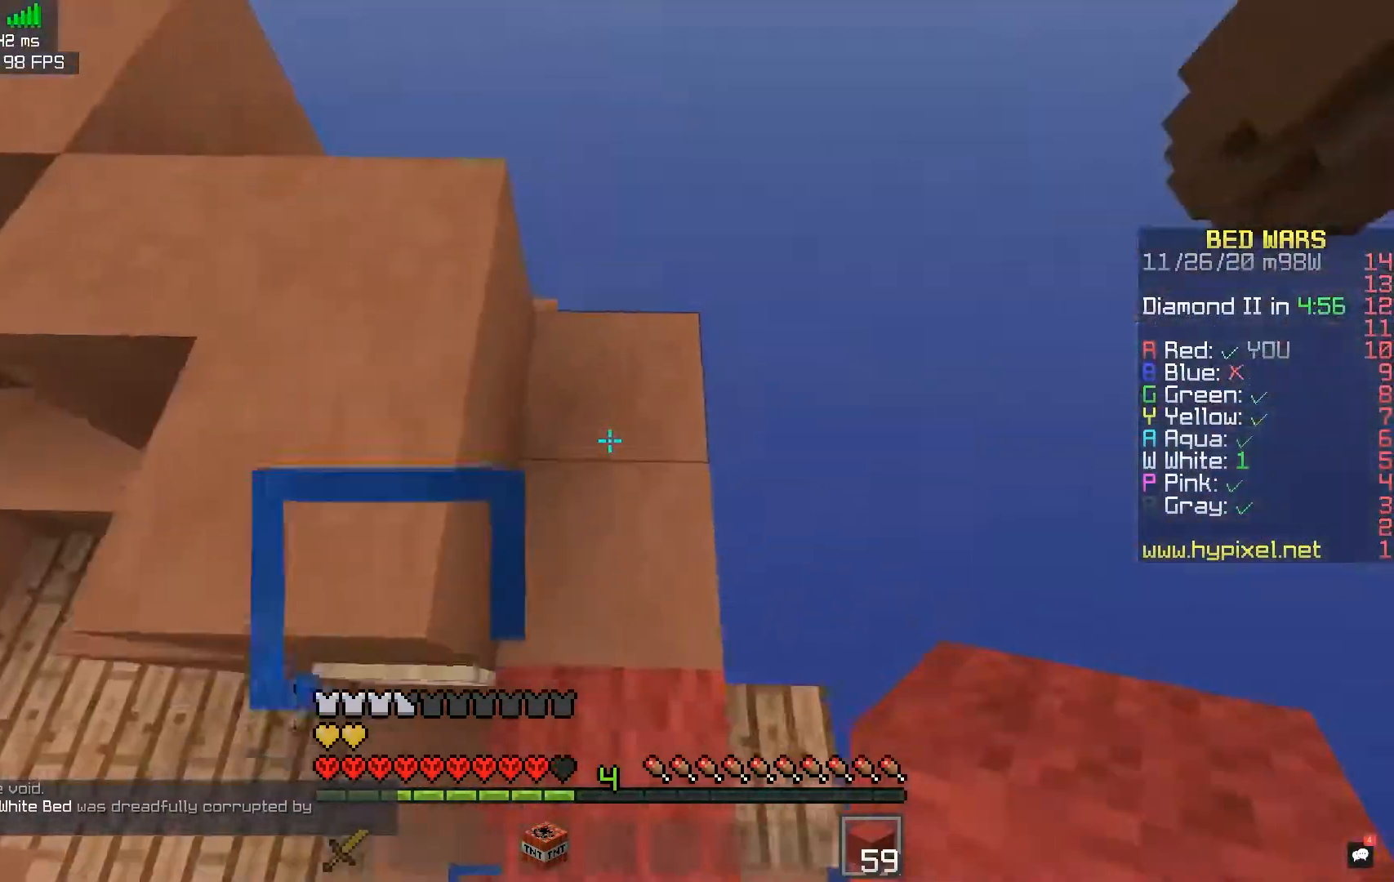
{"keys": ["space"], "mouse": ["right"], "events": [[100, "space", "up"], [117, "mouse_right", "down"], [250, "mouse_right", "up"], [300, "space", "down"], [417, "mouse_right", "down"], [467, "w", "up"]]}